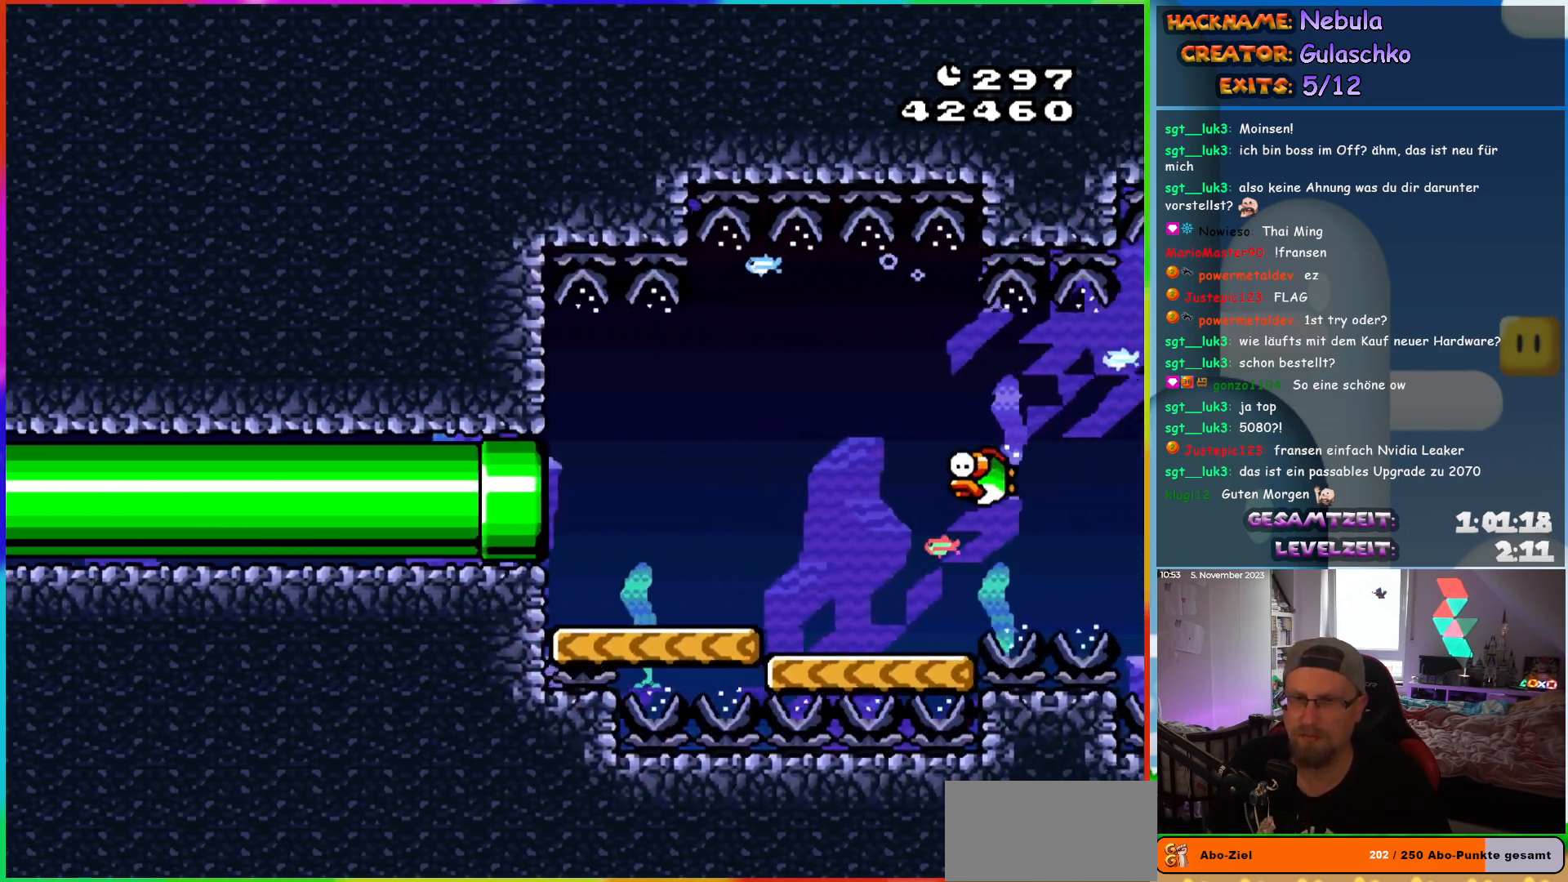
Gameplay with a controller (Nintendo layout); each line is a JSON object with the inputs held at the frame after it. "events" lists button and stick changes between this image and that frame as [ms after this image, input, new state], when the widget could be followed in between. Not read: L1 L3 R3.
{"buttons": ["Y", "DPAD_RIGHT"], "events": [[200, "B", "down"], [200, "DPAD_UP", "down"], [250, "B", "up"], [367, "B", "down"], [450, "B", "up"], [450, "DPAD_UP", "up"]]}
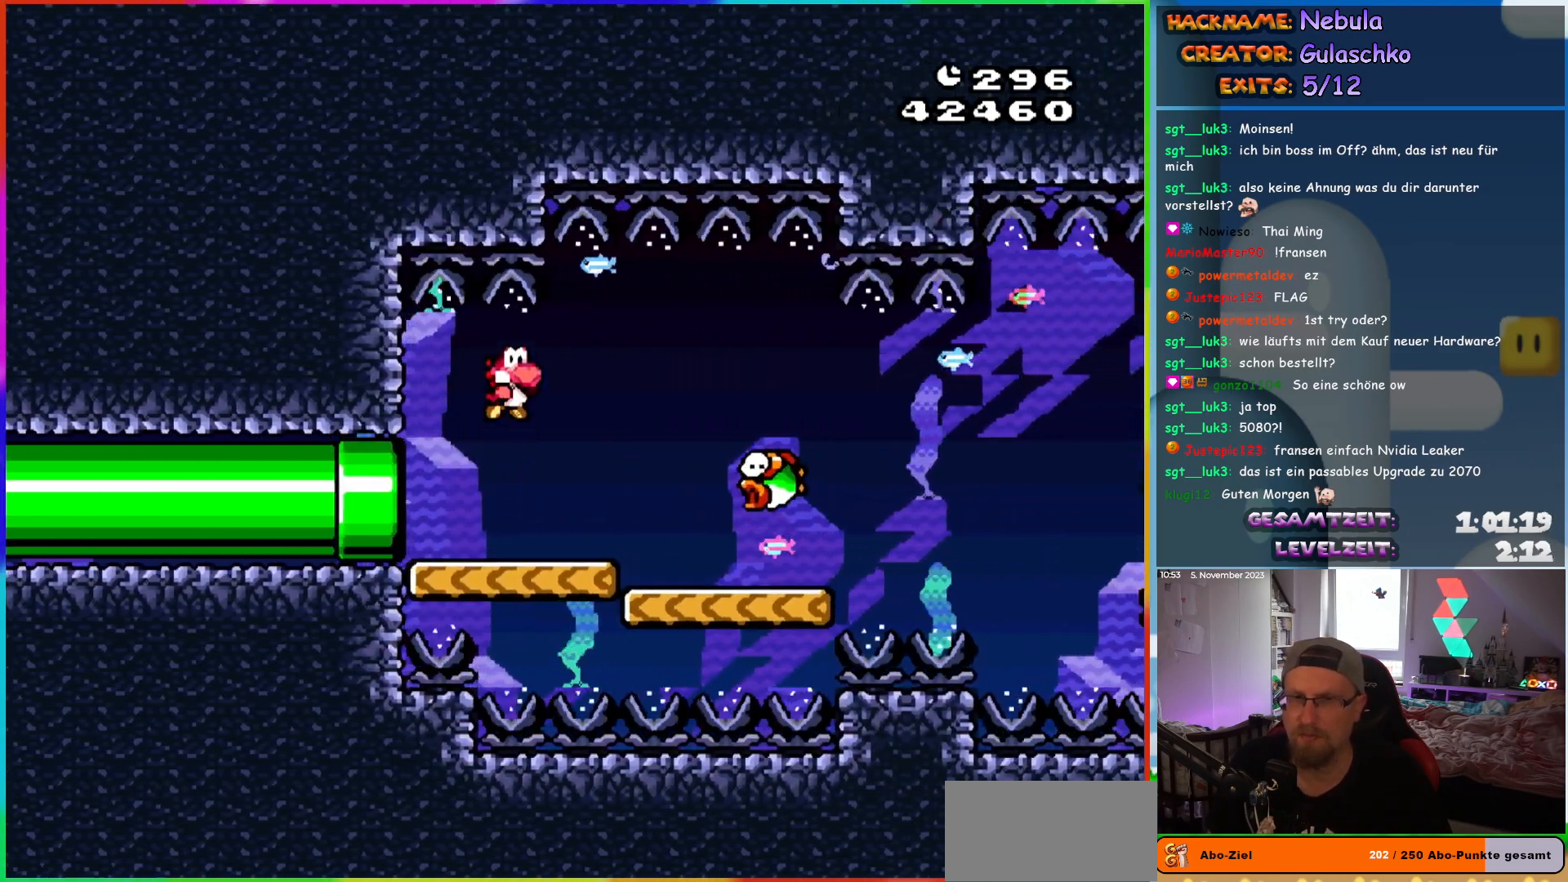
{"buttons": ["Y", "DPAD_DOWN", "DPAD_RIGHT"], "events": [[17, "DPAD_DOWN", "down"], [300, "B", "down"], [433, "B", "up"]]}
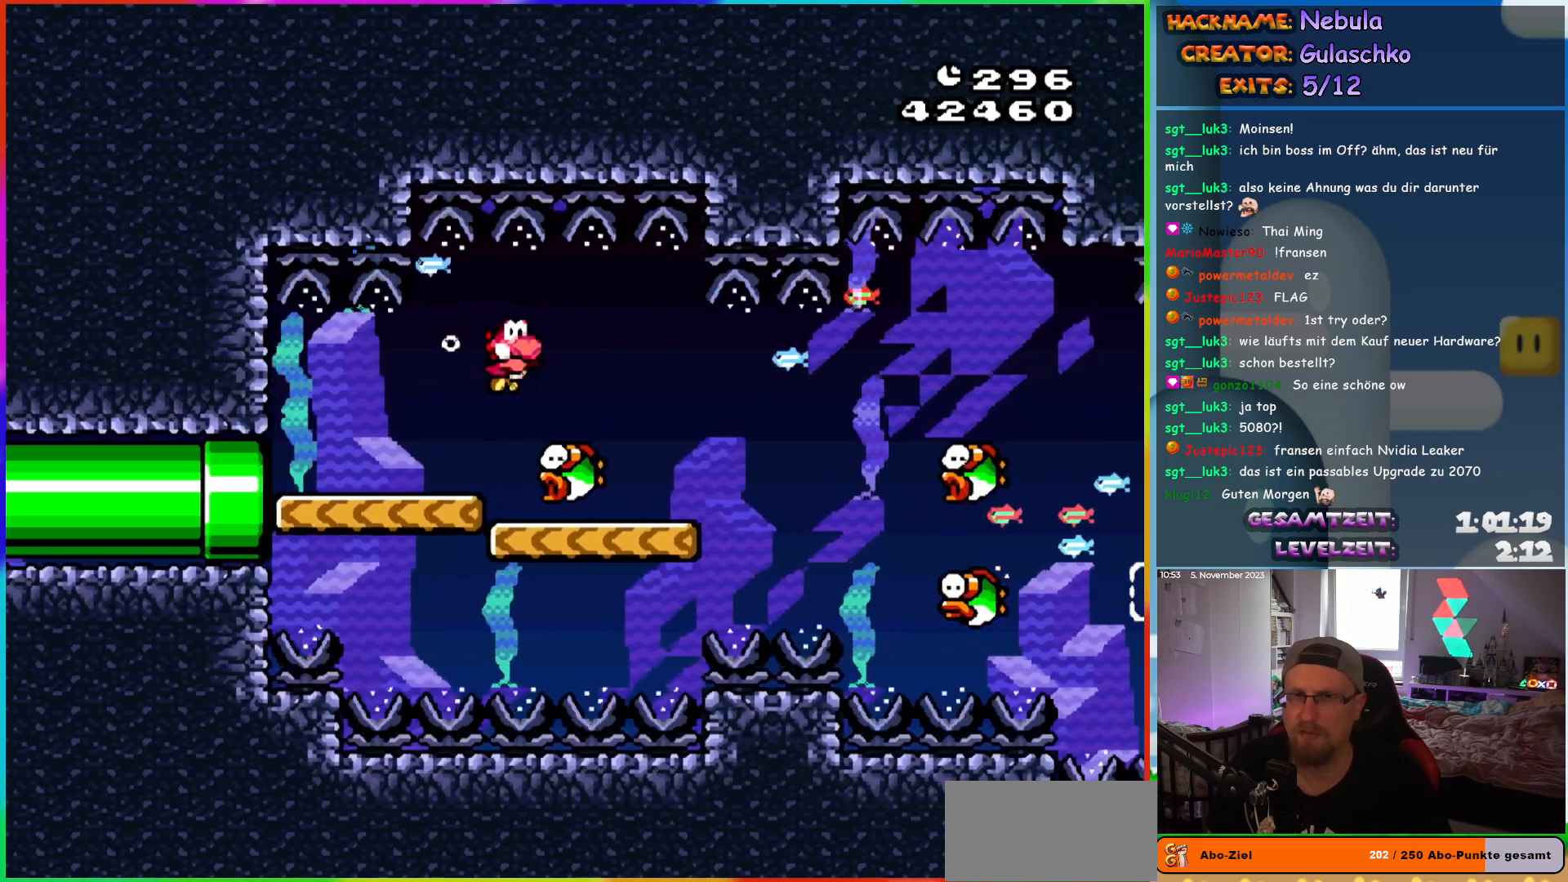
{"buttons": ["B", "Y", "DPAD_DOWN", "DPAD_RIGHT"], "events": [[433, "B", "down"]]}
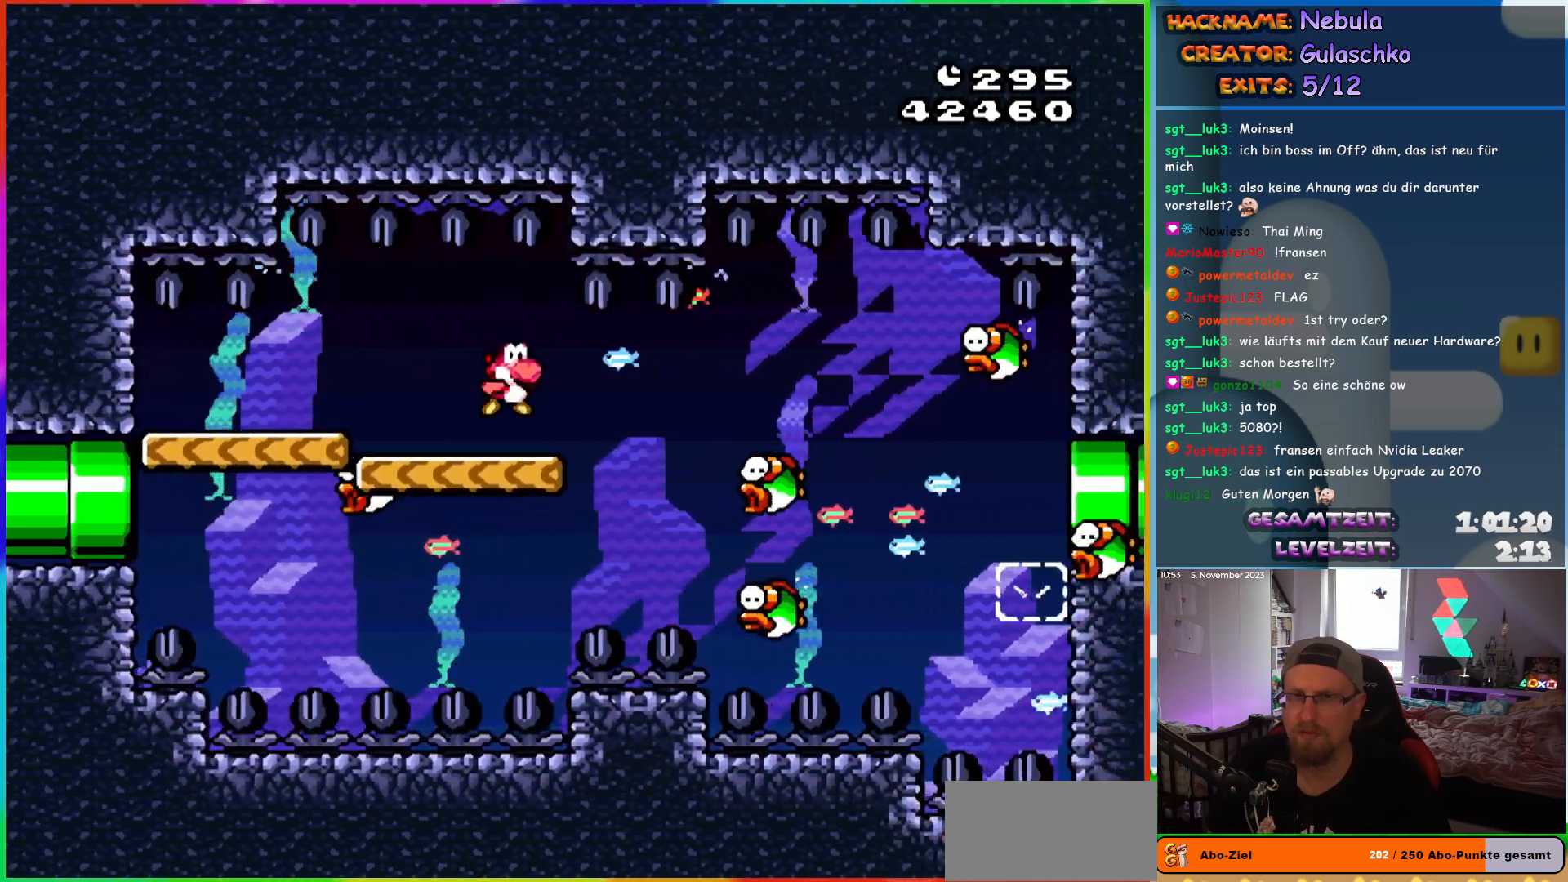
{"buttons": ["Y", "DPAD_DOWN", "DPAD_RIGHT"], "events": [[50, "B", "up"], [317, "B", "down"], [400, "B", "up"]]}
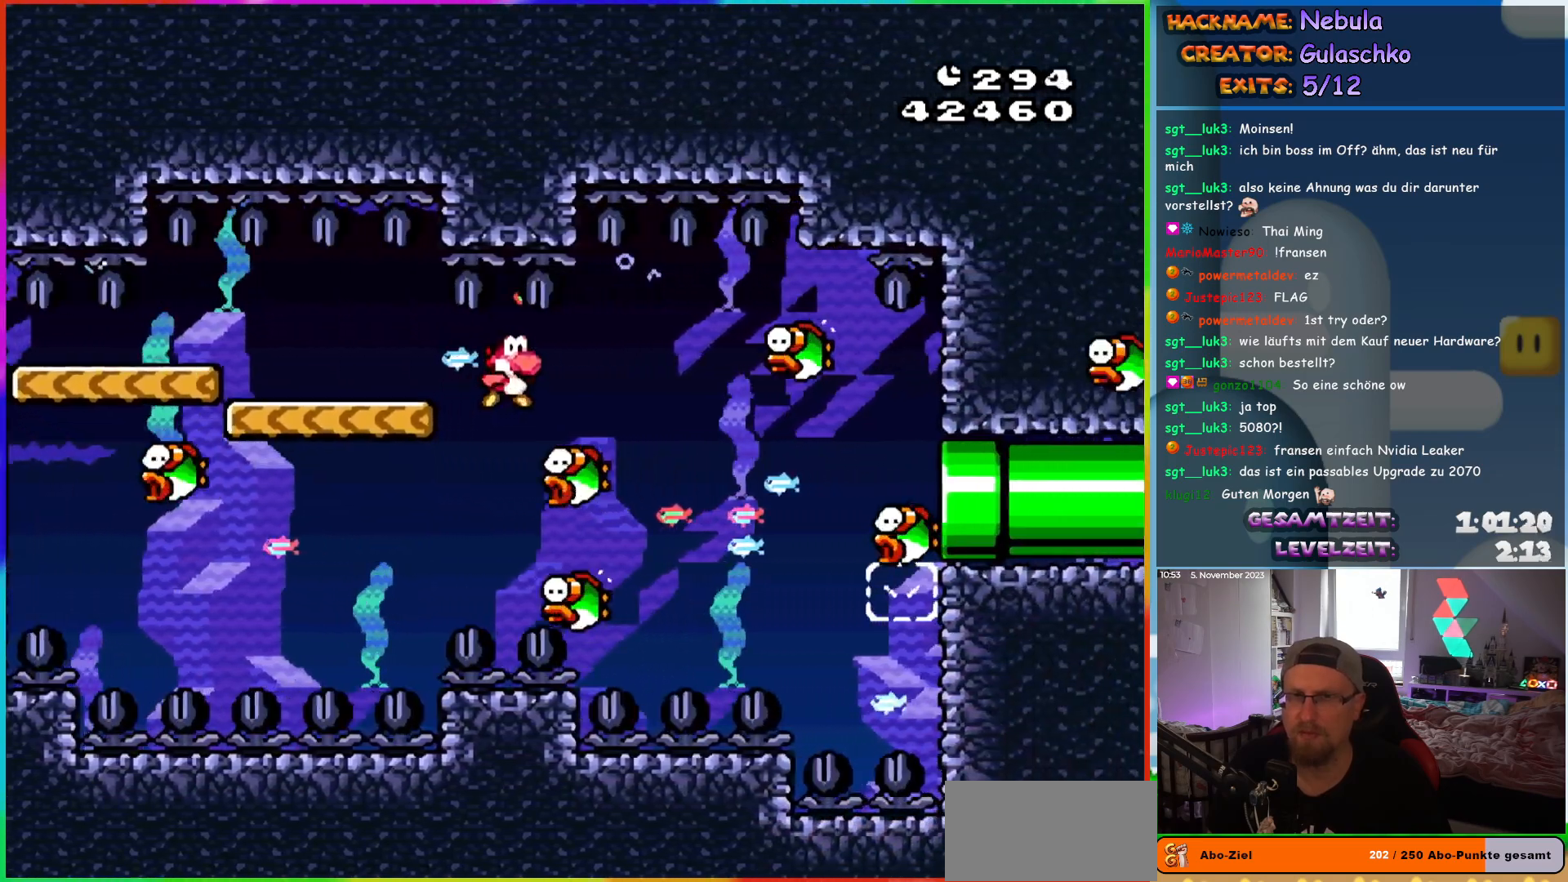
{"buttons": ["Y", "DPAD_DOWN", "DPAD_RIGHT"], "events": []}
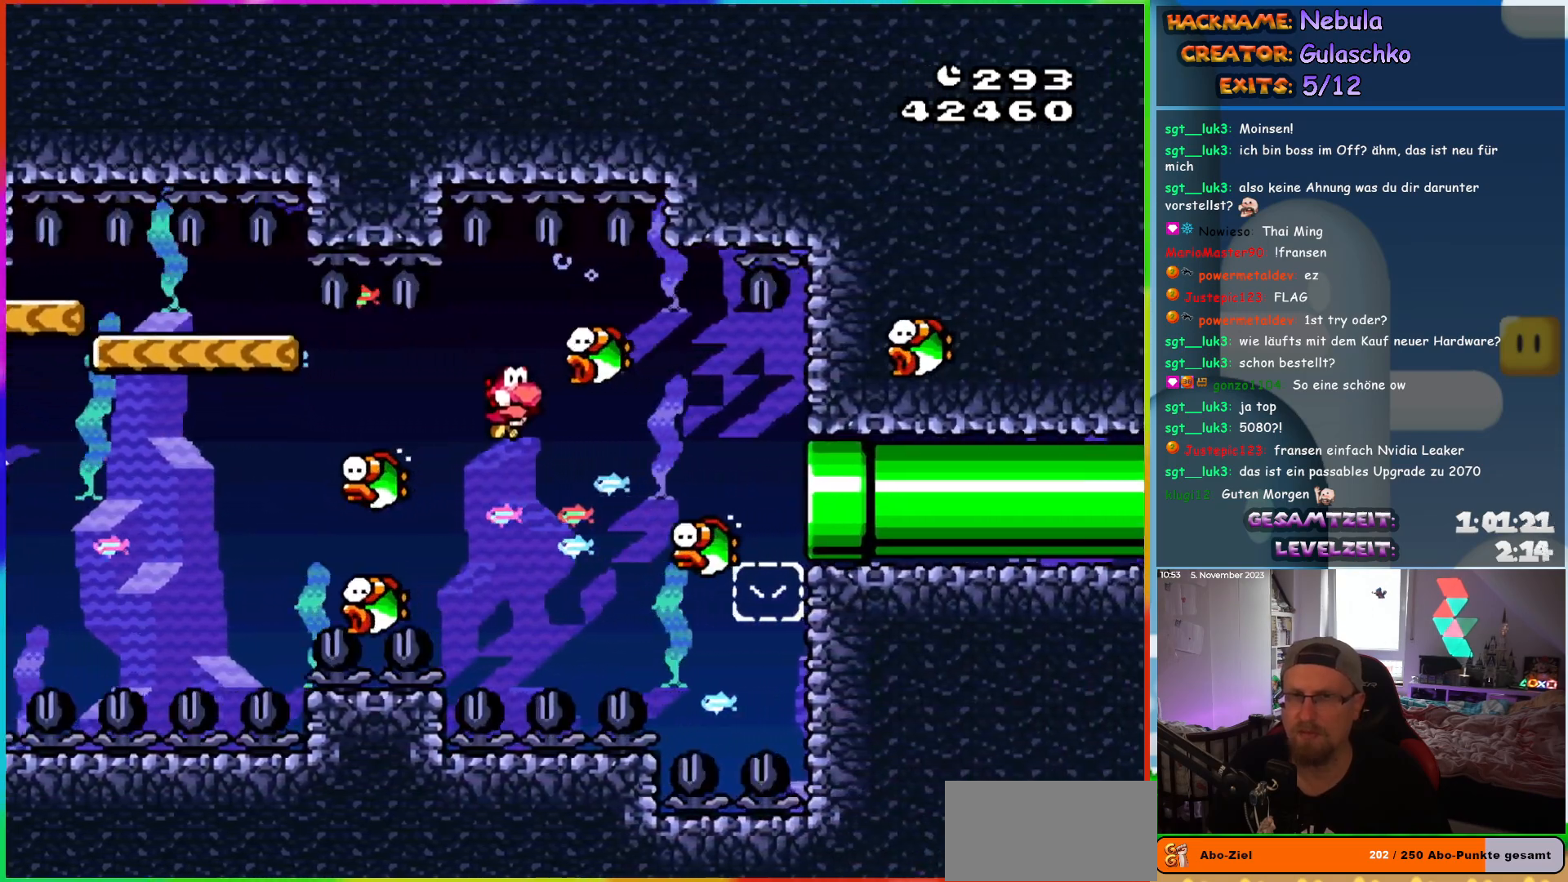
{"buttons": ["Y", "DPAD_DOWN", "DPAD_RIGHT"], "events": [[33, "DPAD_DOWN", "up"], [33, "DPAD_RIGHT", "up"], [50, "DPAD_LEFT", "down"], [250, "DPAD_DOWN", "down"], [300, "DPAD_LEFT", "up"], [417, "DPAD_RIGHT", "down"]]}
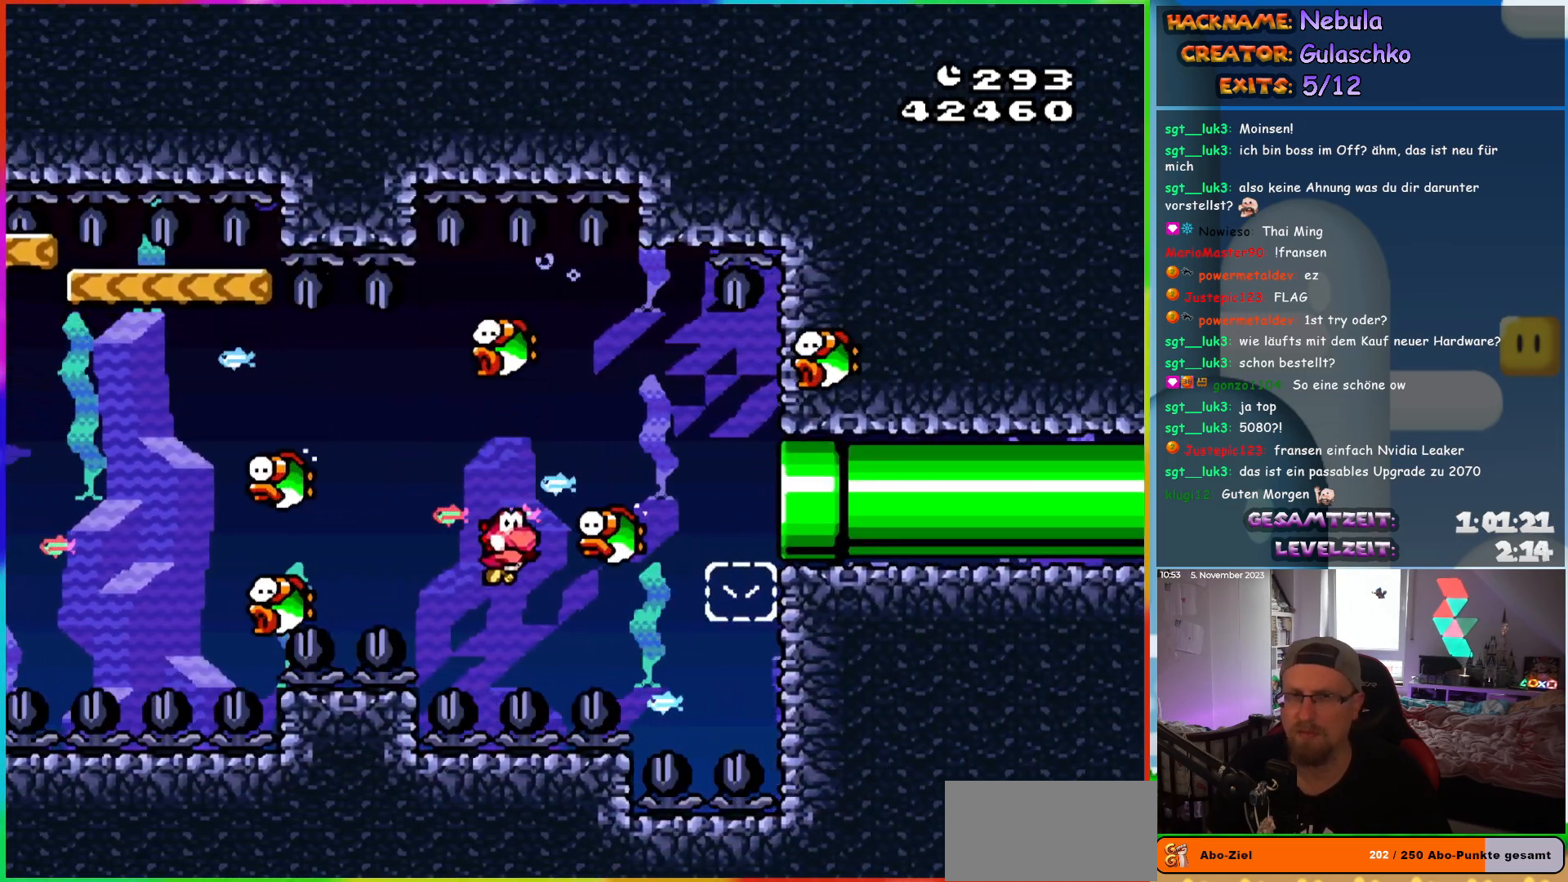
{"buttons": ["Y", "DPAD_DOWN", "DPAD_RIGHT"], "events": [[133, "B", "down"], [267, "B", "up"]]}
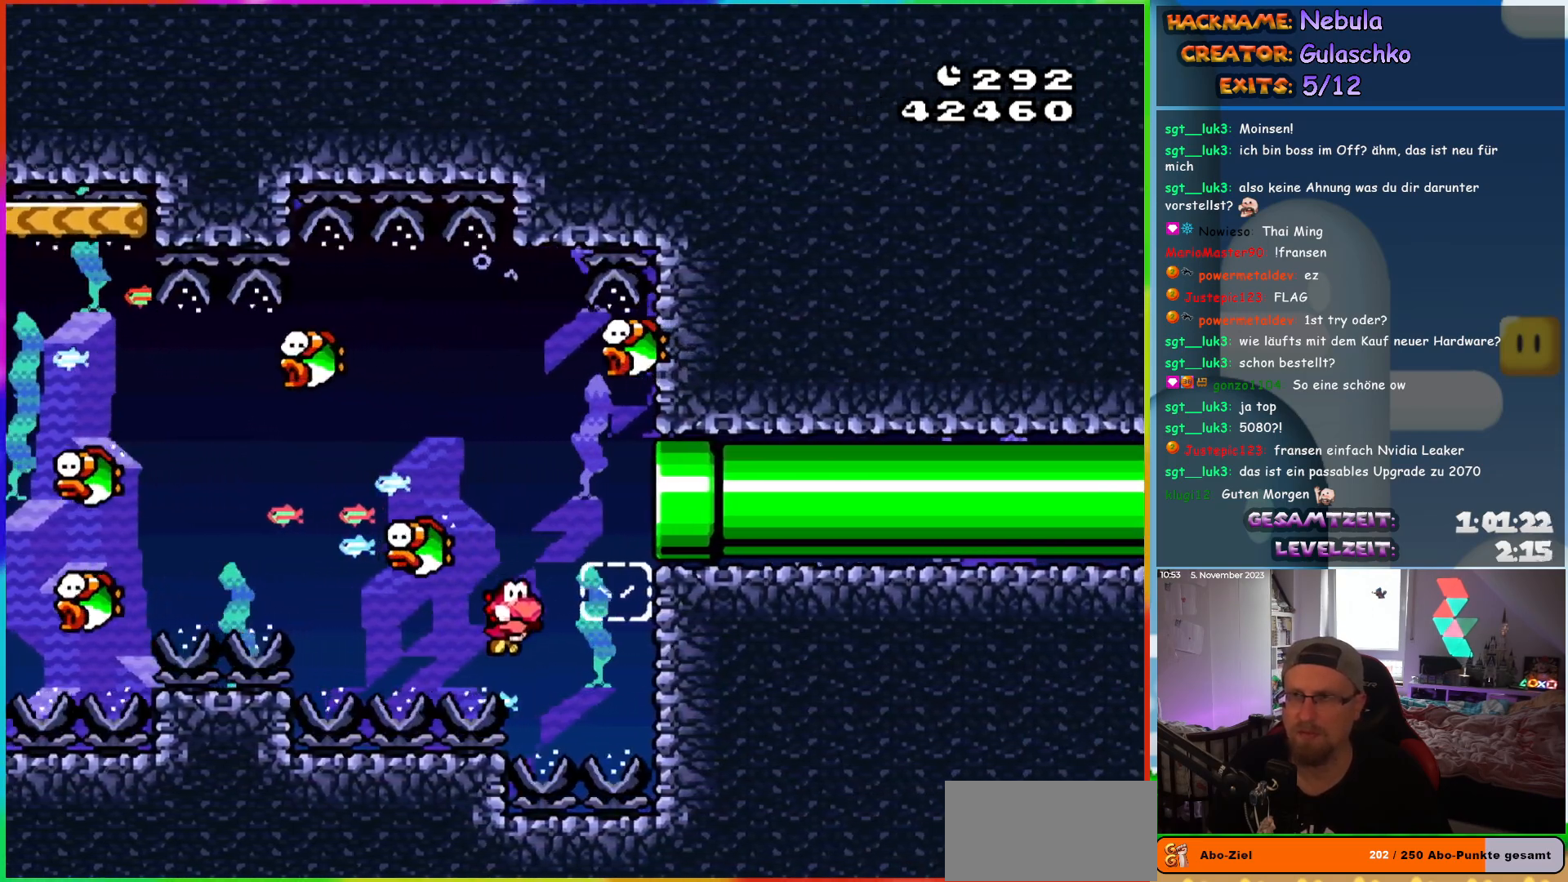
{"buttons": ["Y", "DPAD_DOWN", "DPAD_RIGHT"], "events": [[67, "B", "down"], [150, "B", "up"]]}
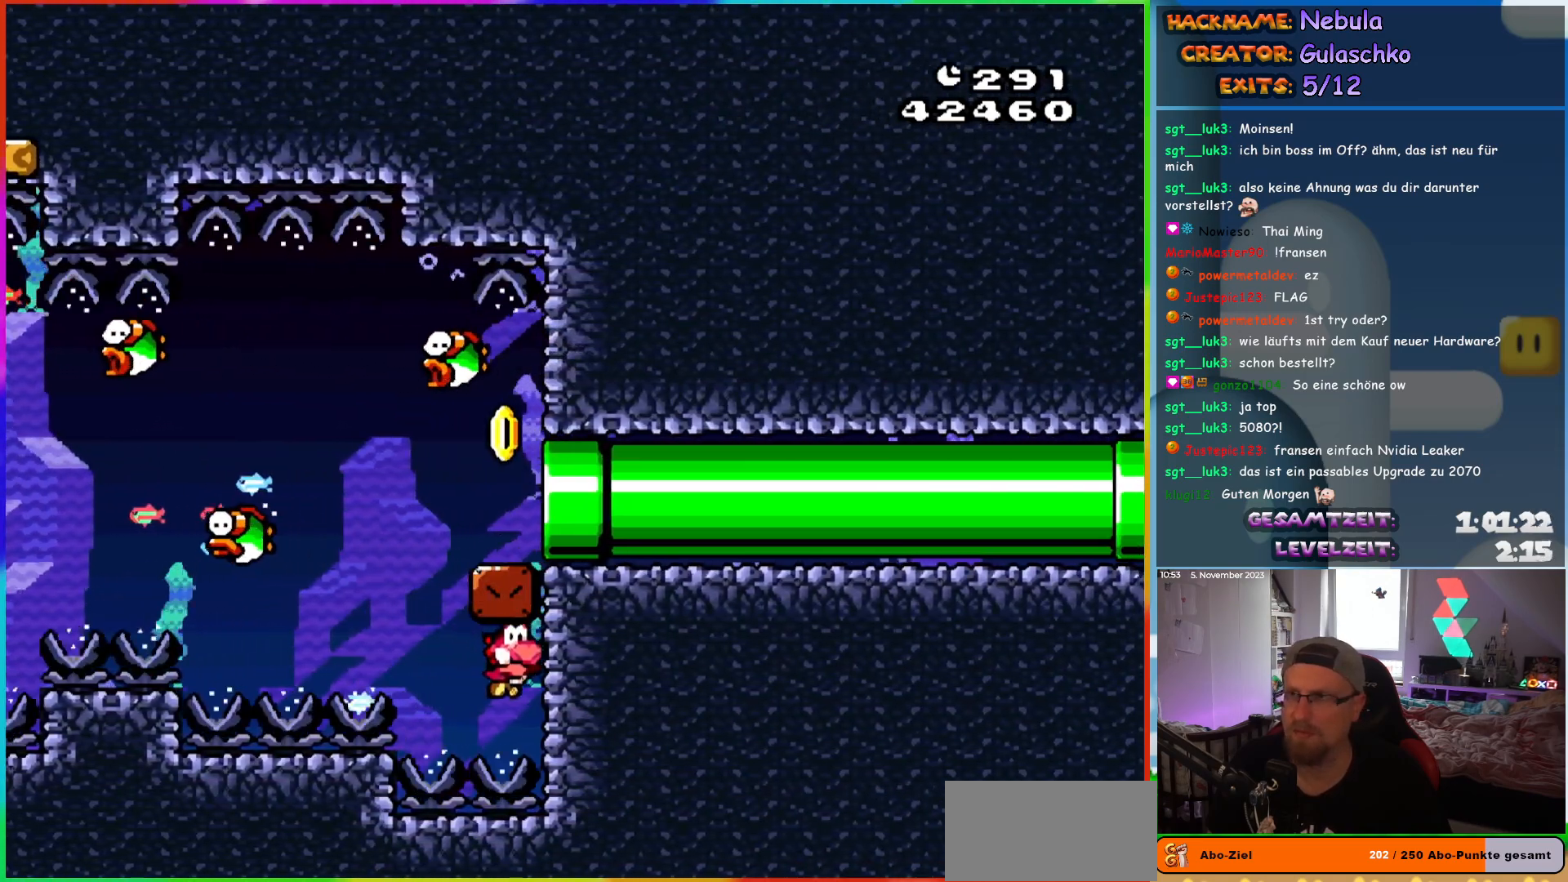
{"buttons": ["B", "Y", "DPAD_UP", "DPAD_LEFT"], "events": [[100, "DPAD_DOWN", "up"], [117, "B", "down"], [133, "DPAD_RIGHT", "up"], [167, "DPAD_LEFT", "down"], [250, "B", "up"], [317, "B", "down"], [483, "DPAD_UP", "down"]]}
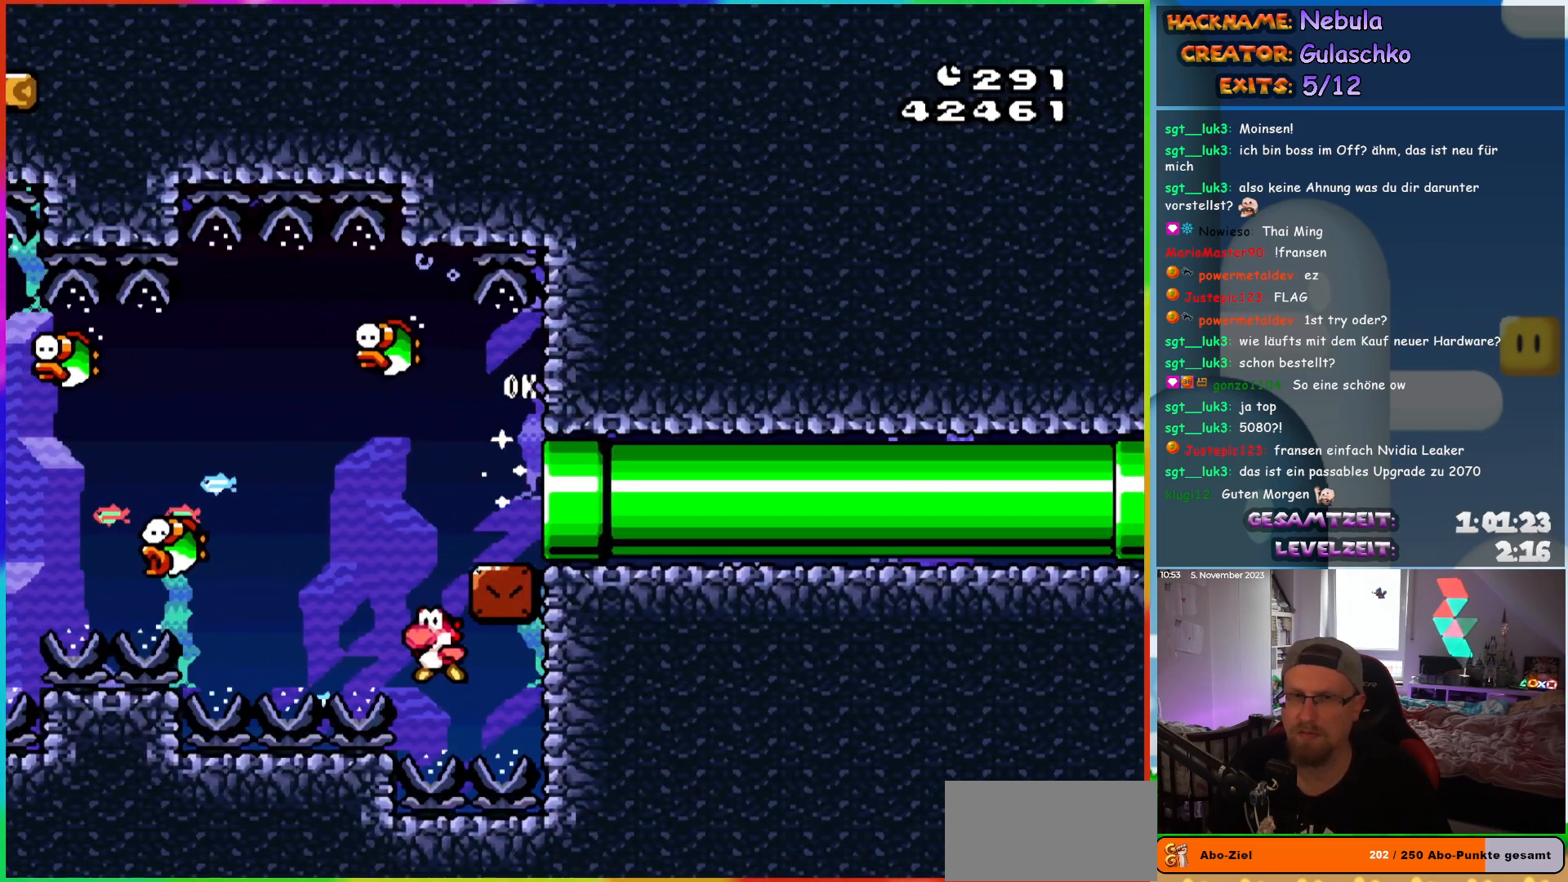
{"buttons": ["Y", "DPAD_DOWN", "DPAD_RIGHT"], "events": [[17, "DPAD_LEFT", "up"], [67, "DPAD_RIGHT", "down"], [100, "B", "up"], [100, "DPAD_UP", "up"], [150, "B", "down"], [283, "B", "up"], [383, "DPAD_DOWN", "down"]]}
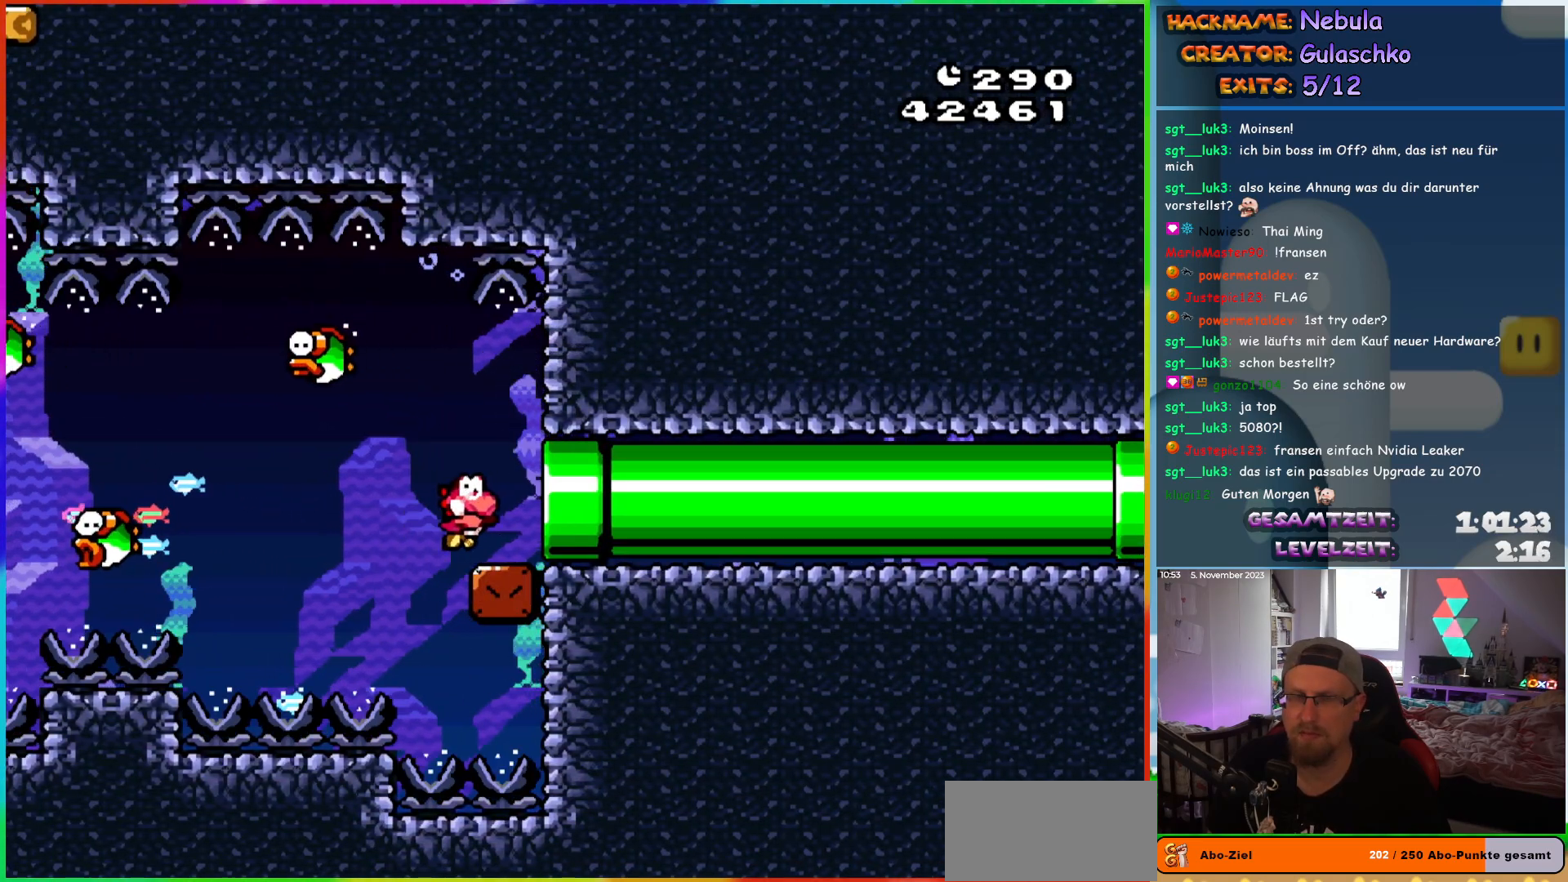
{"buttons": ["Y", "DPAD_RIGHT"], "events": [[200, "DPAD_DOWN", "up"]]}
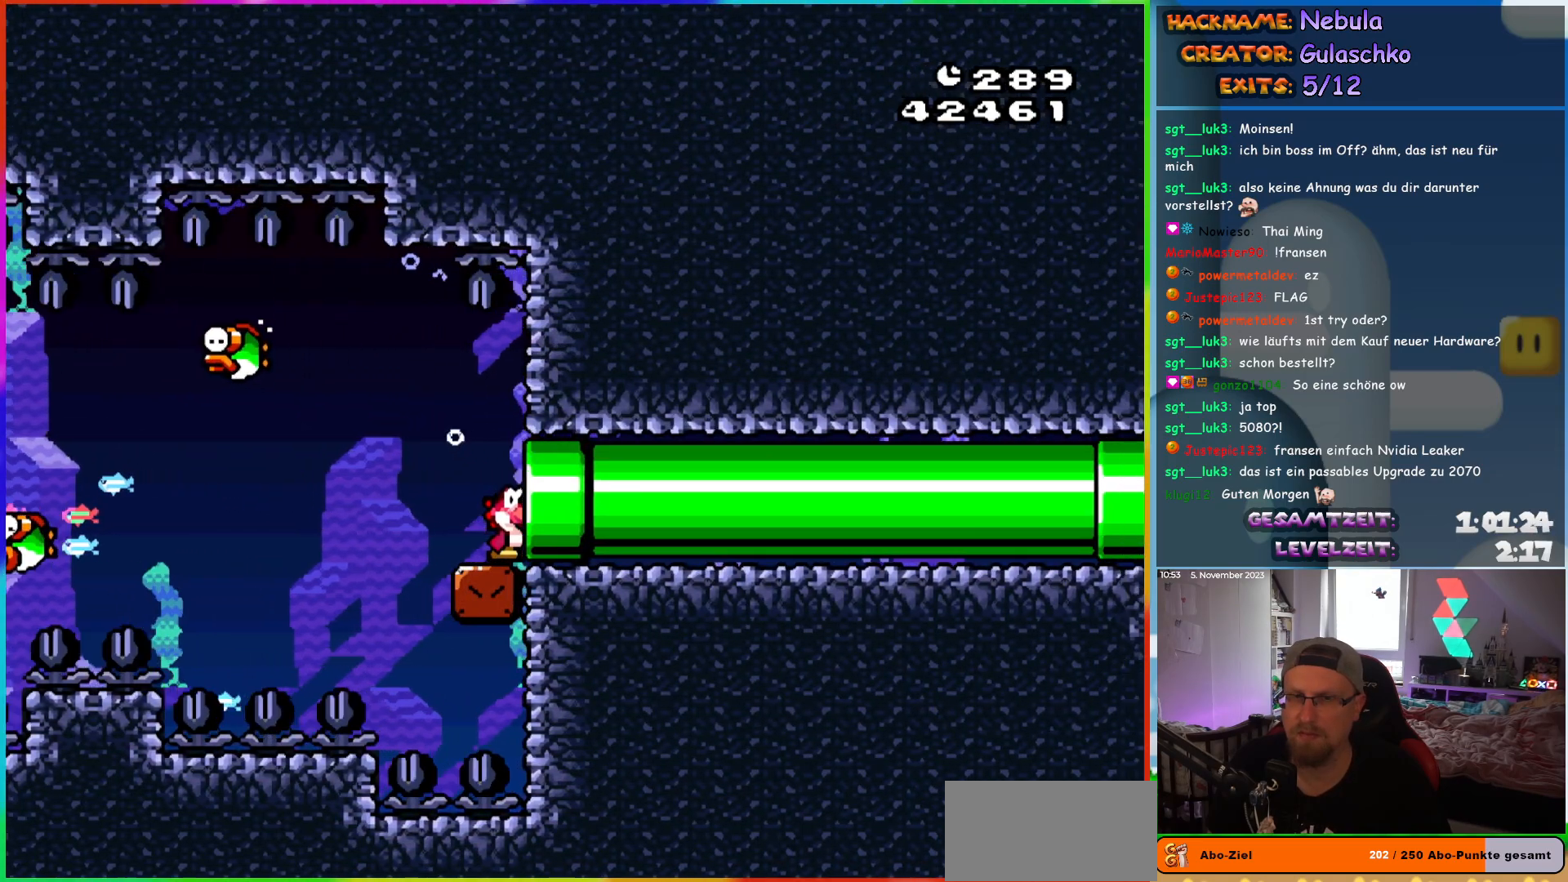
{"buttons": ["Y", "DPAD_RIGHT"], "events": [[117, "DPAD_RIGHT", "up"], [267, "DPAD_RIGHT", "down"]]}
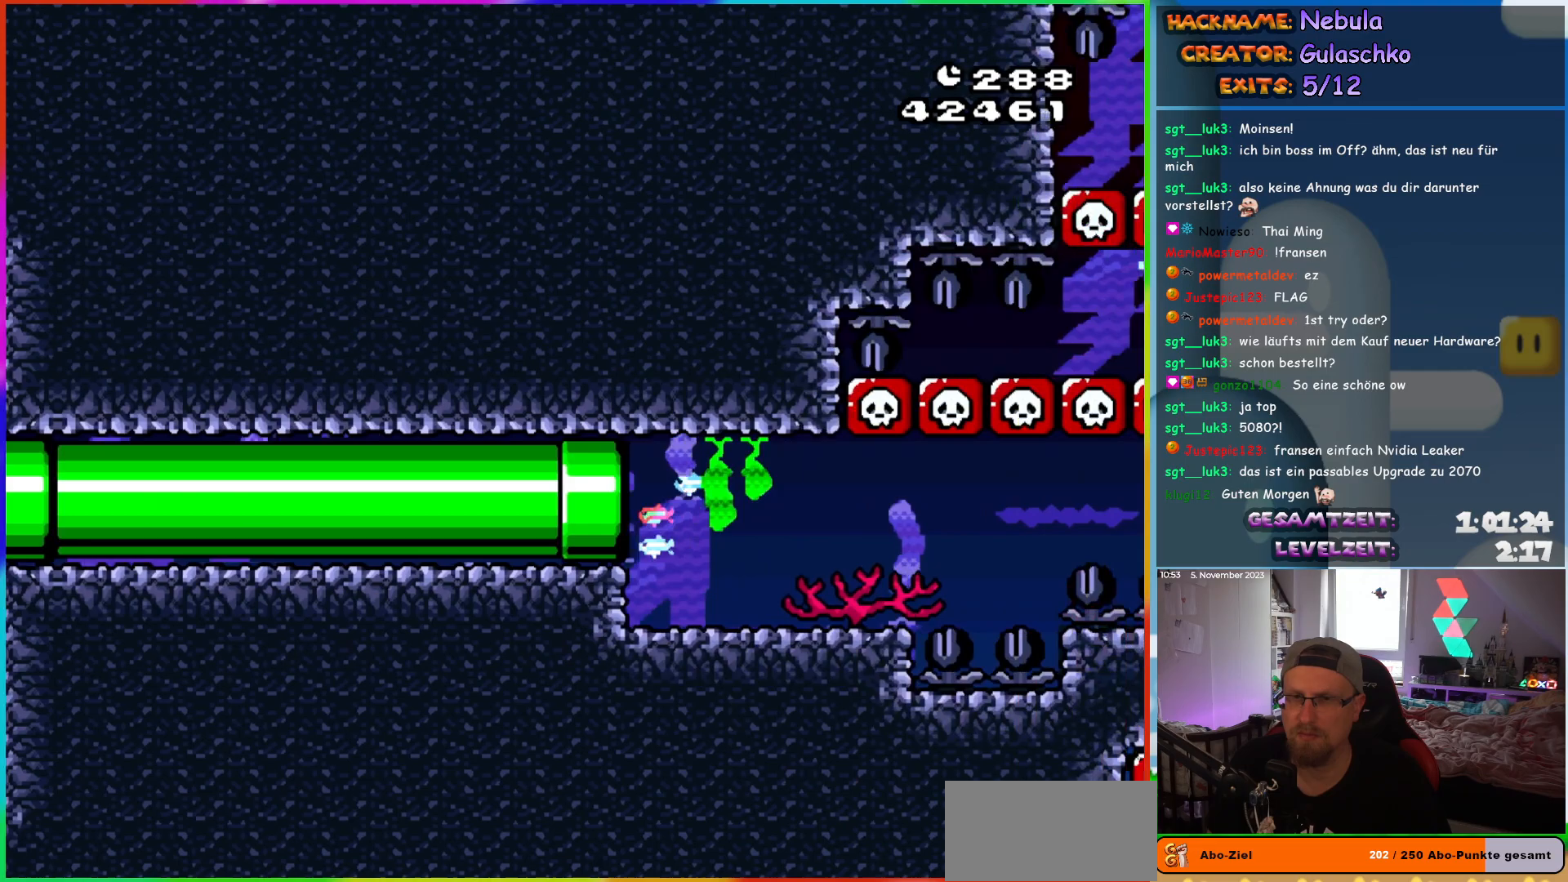
{"buttons": ["Y", "DPAD_DOWN", "DPAD_RIGHT"], "events": [[150, "DPAD_UP", "down"], [300, "B", "down"], [383, "DPAD_UP", "up"], [400, "B", "up"], [467, "DPAD_DOWN", "down"]]}
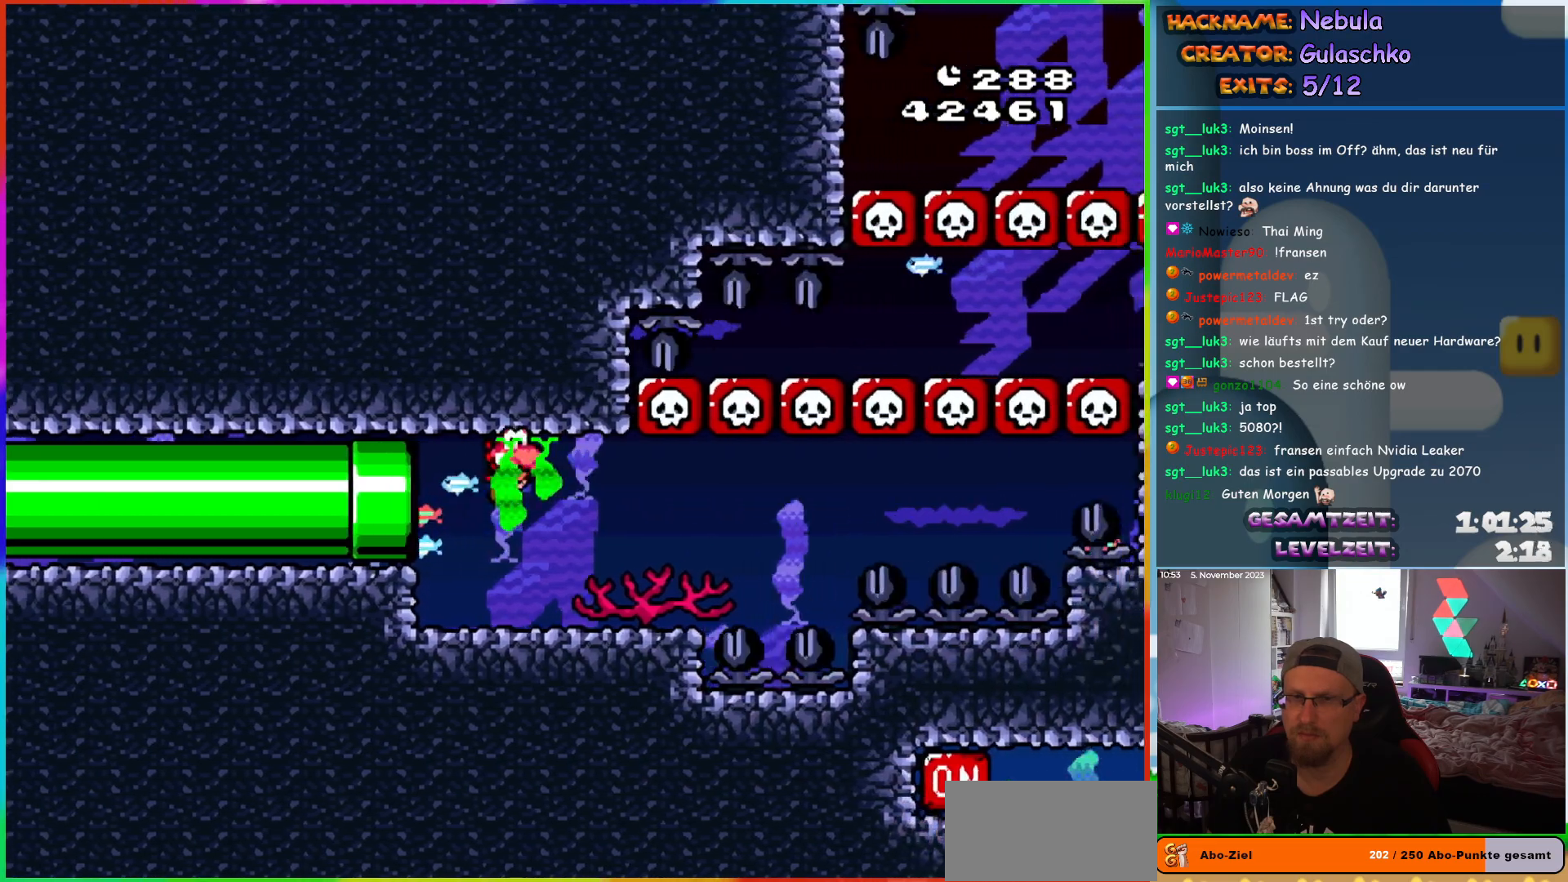
{"buttons": ["B", "Y", "DPAD_DOWN", "DPAD_RIGHT"], "events": [[483, "B", "down"]]}
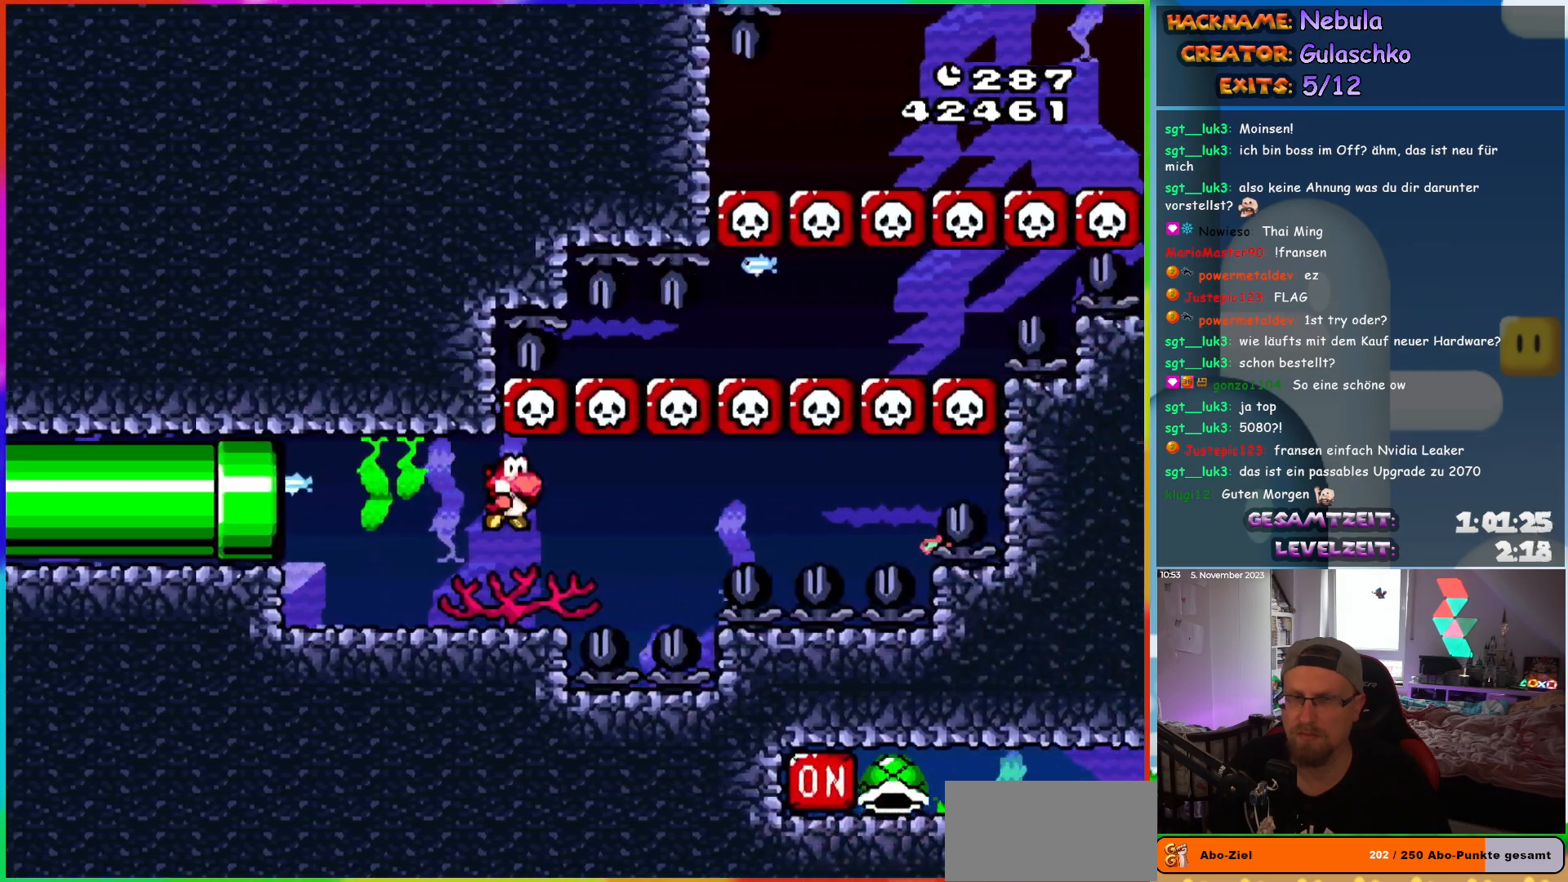
{"buttons": ["B", "Y", "DPAD_DOWN", "DPAD_RIGHT"], "events": [[100, "B", "up"], [500, "B", "down"]]}
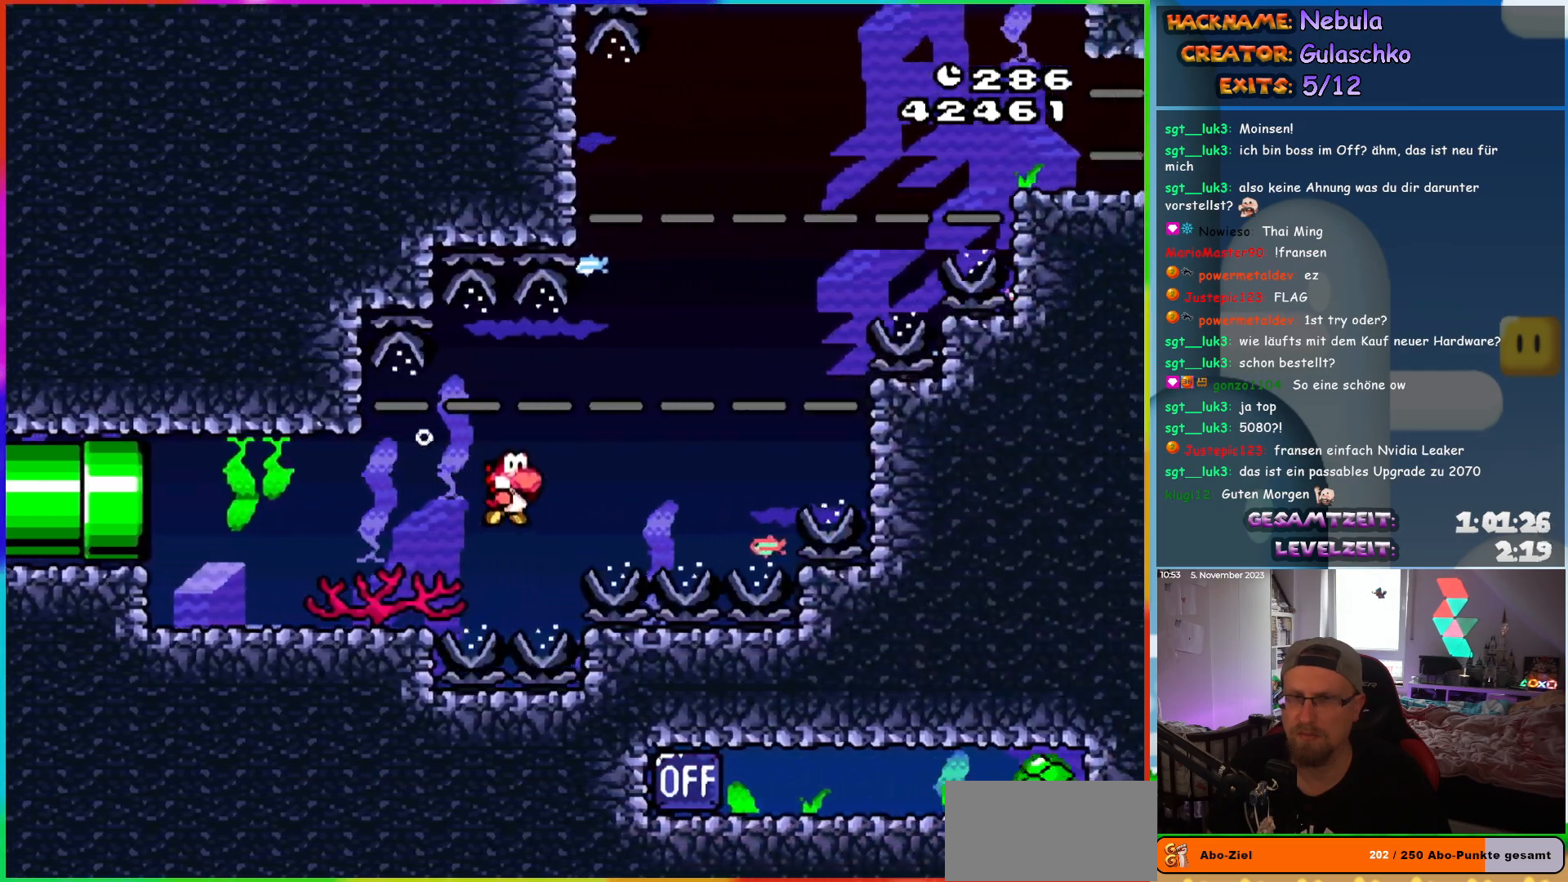
{"buttons": ["Y", "DPAD_RIGHT"], "events": [[67, "B", "up"], [217, "B", "down"], [217, "DPAD_DOWN", "up"], [233, "DPAD_UP", "down"], [283, "B", "up"], [350, "B", "down"], [483, "B", "up"], [483, "DPAD_UP", "up"]]}
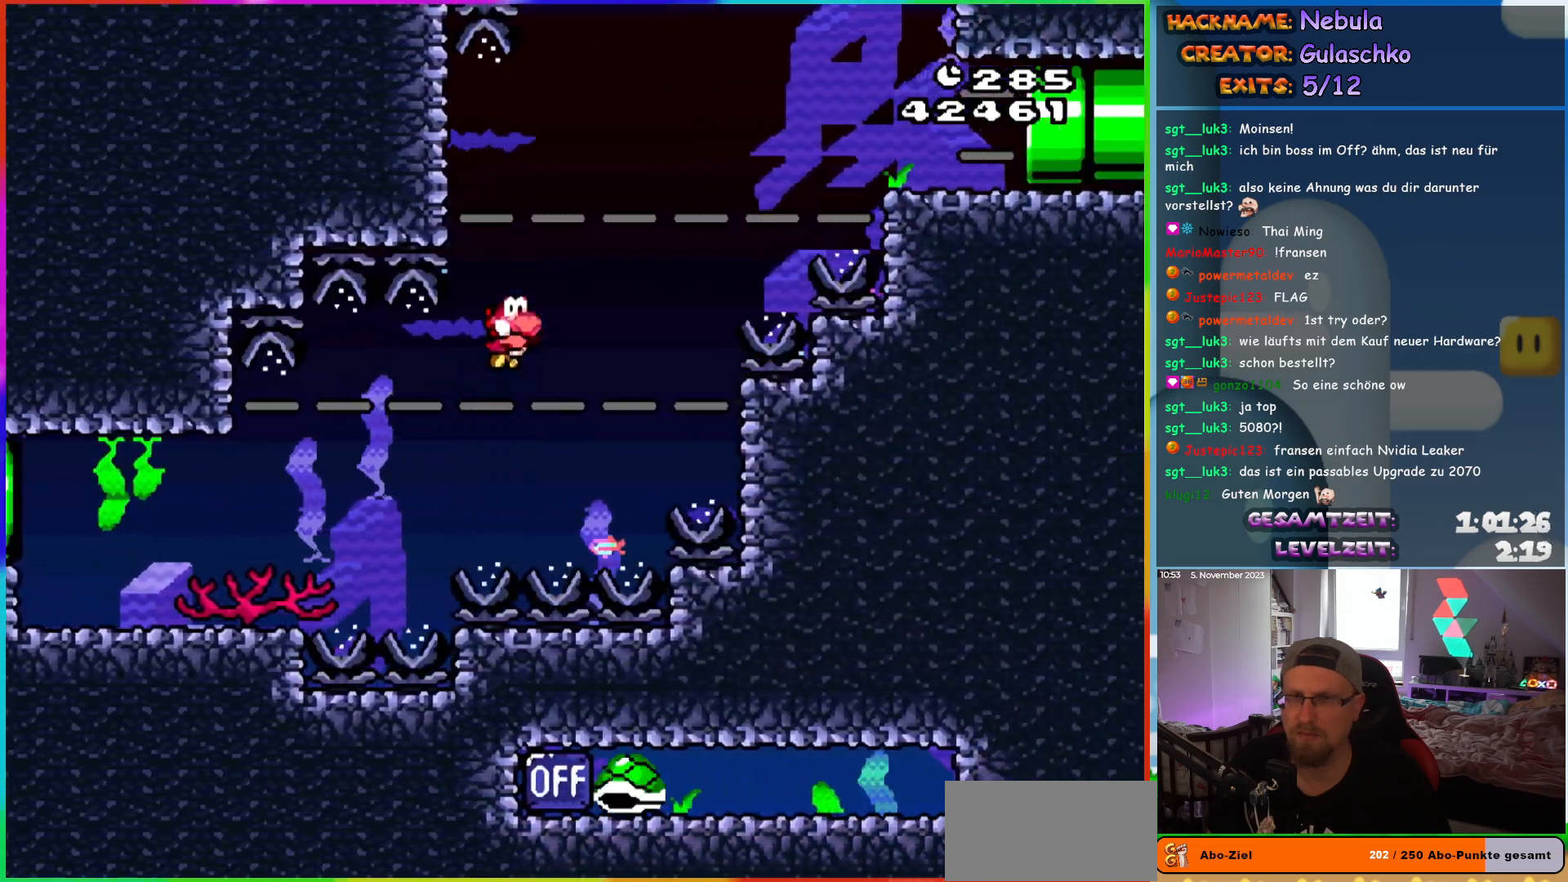
{"buttons": ["Y", "DPAD_DOWN"], "events": [[17, "DPAD_DOWN", "down"], [350, "DPAD_RIGHT", "up"]]}
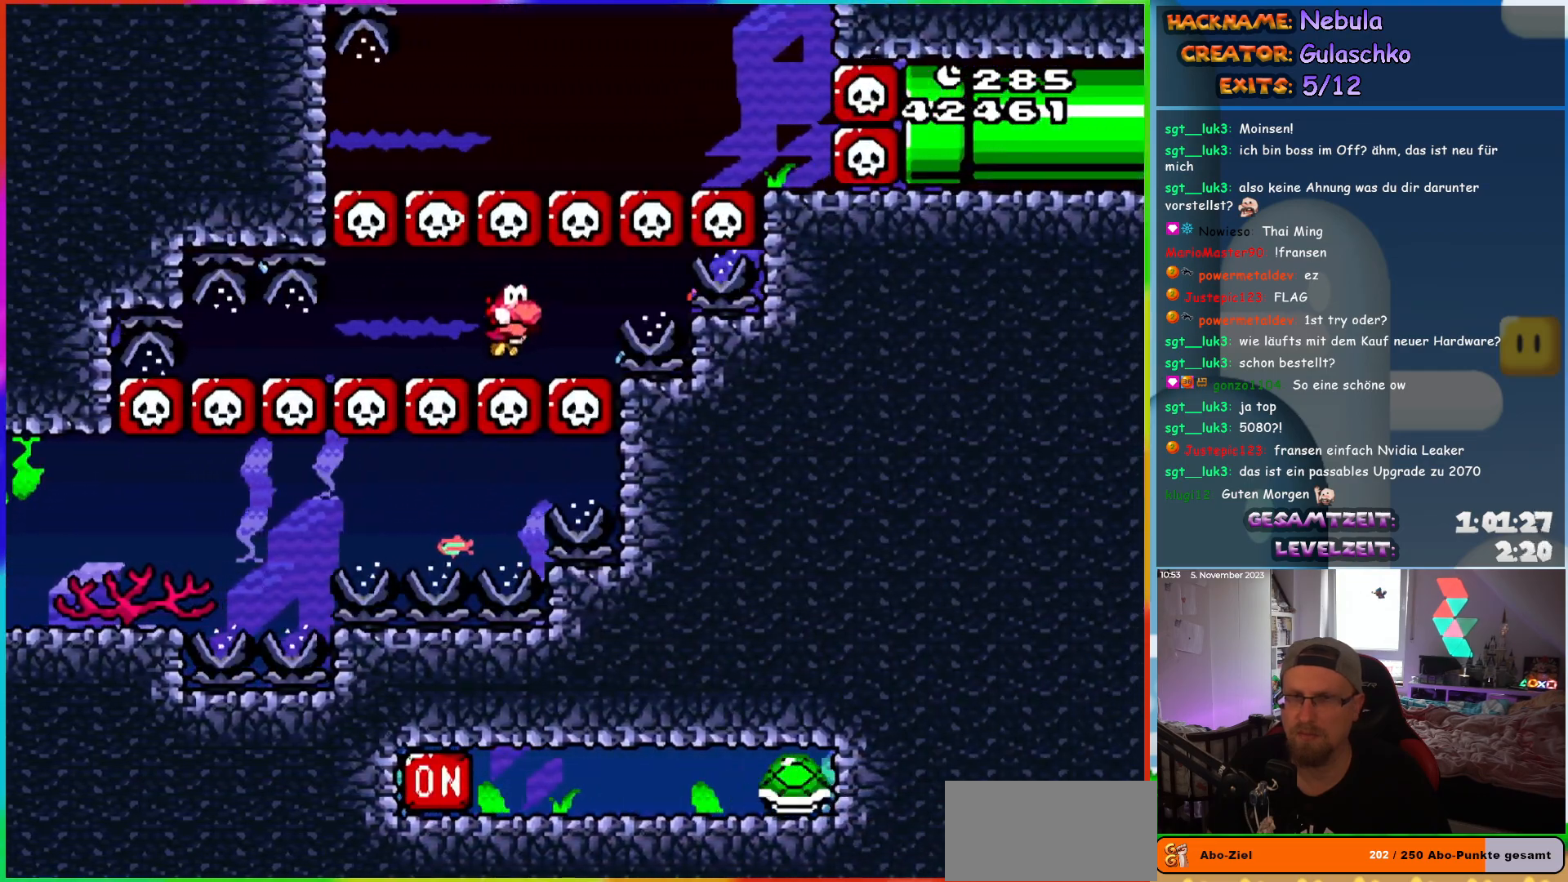
{"buttons": ["Y", "DPAD_DOWN", "DPAD_RIGHT"], "events": [[17, "B", "down"], [100, "B", "up"], [483, "DPAD_RIGHT", "down"]]}
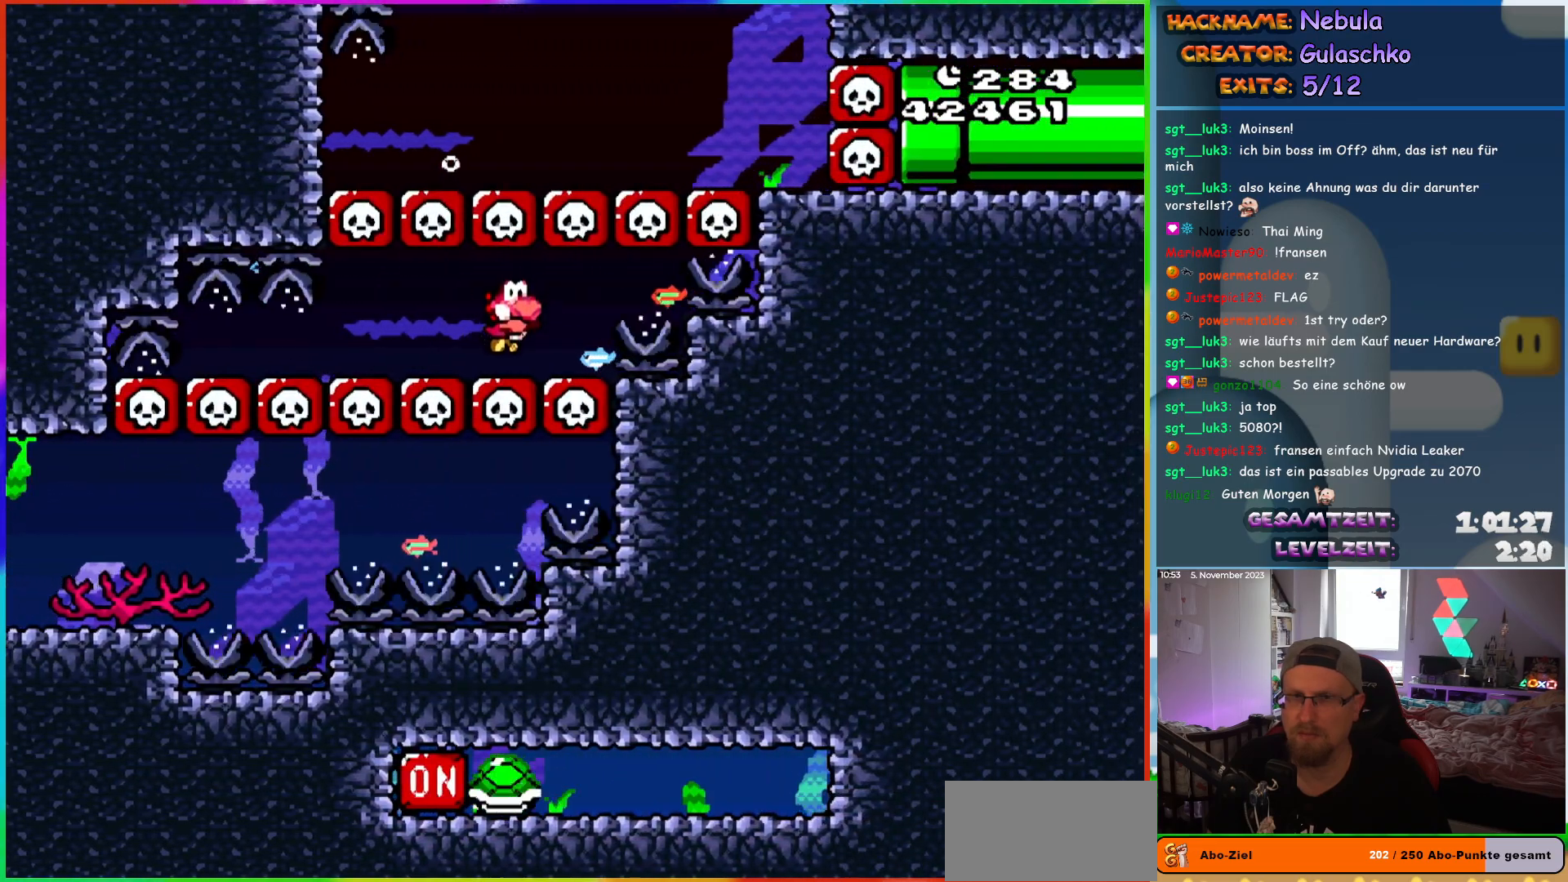
{"buttons": ["B", "Y", "DPAD_UP", "DPAD_RIGHT"], "events": [[67, "B", "down"], [67, "DPAD_DOWN", "up"], [167, "B", "up"], [217, "DPAD_UP", "down"], [283, "B", "down"], [367, "B", "up"], [467, "B", "down"]]}
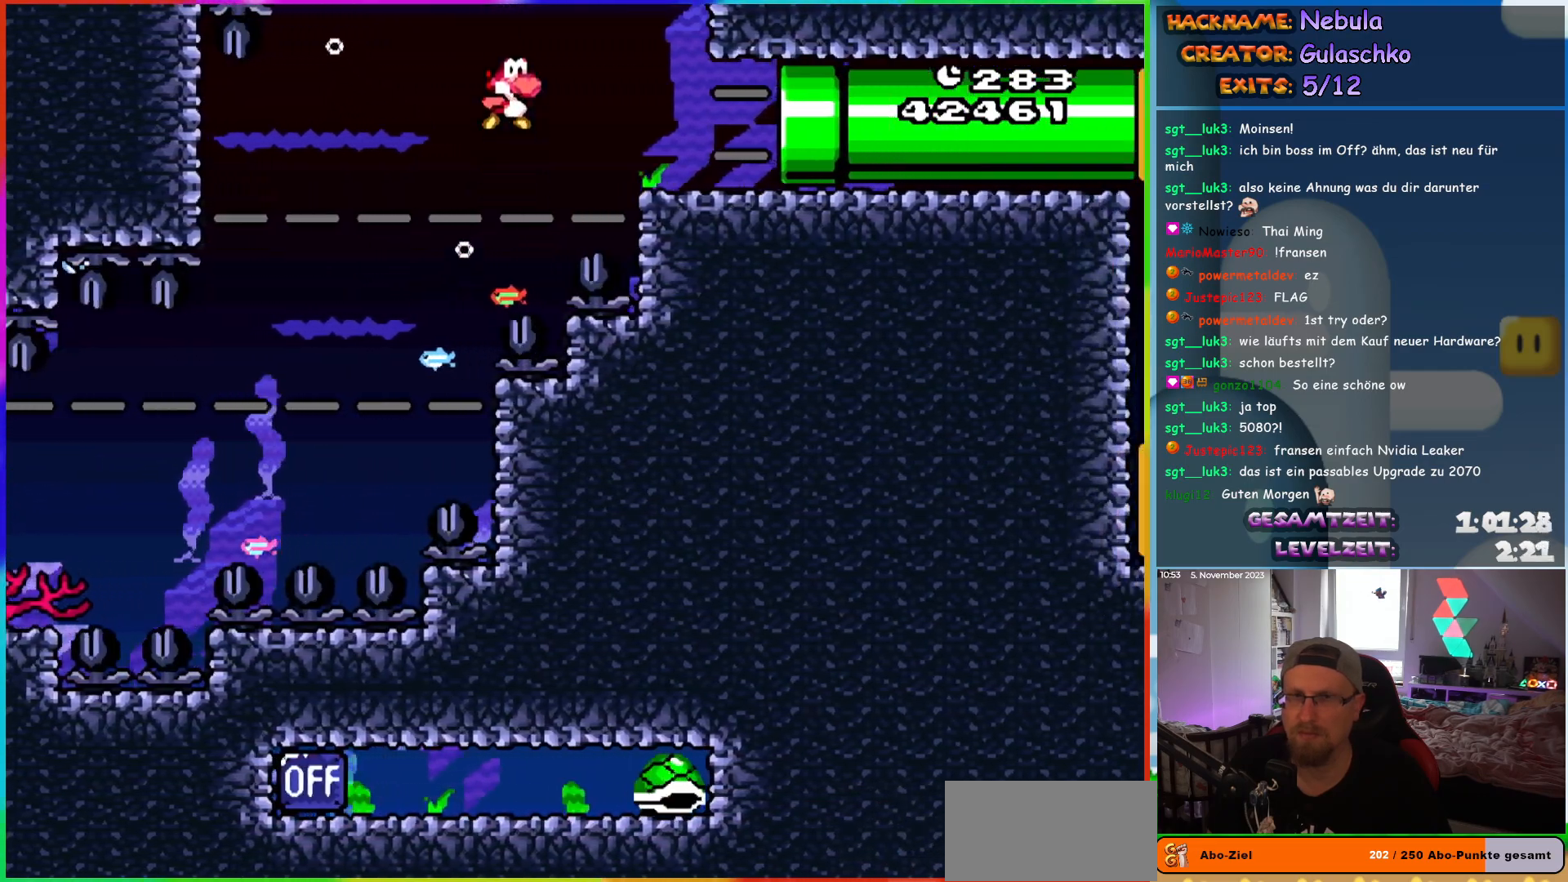
{"buttons": ["Y", "DPAD_DOWN", "DPAD_RIGHT"], "events": [[17, "DPAD_UP", "up"], [67, "B", "up"], [100, "DPAD_DOWN", "down"]]}
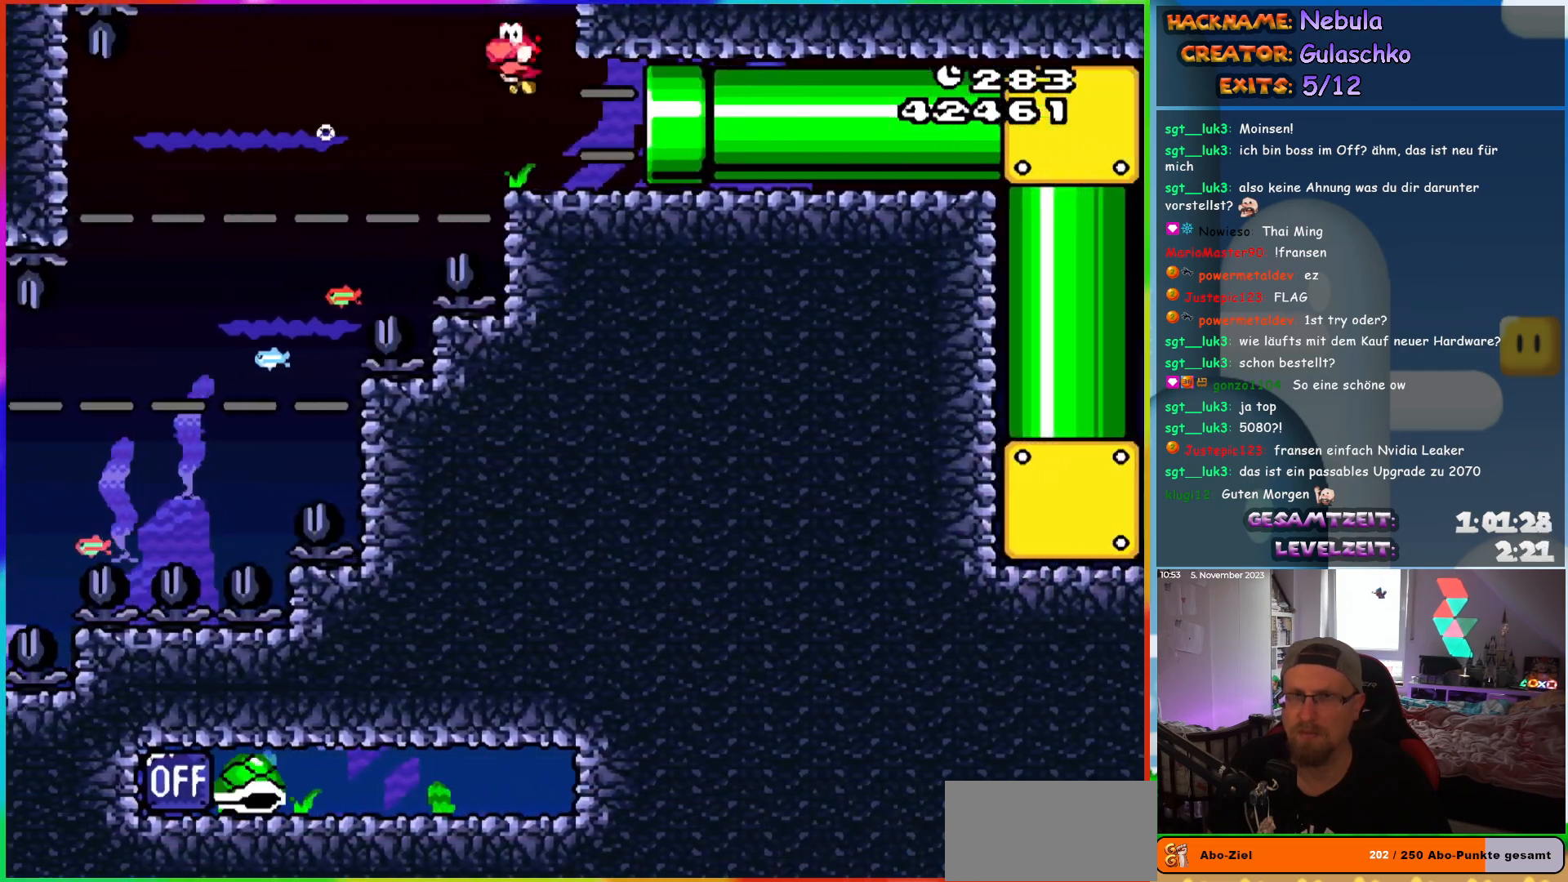
{"buttons": ["Y"], "events": [[17, "DPAD_DOWN", "up"], [17, "DPAD_LEFT", "down"], [17, "DPAD_RIGHT", "up"], [217, "DPAD_LEFT", "up"]]}
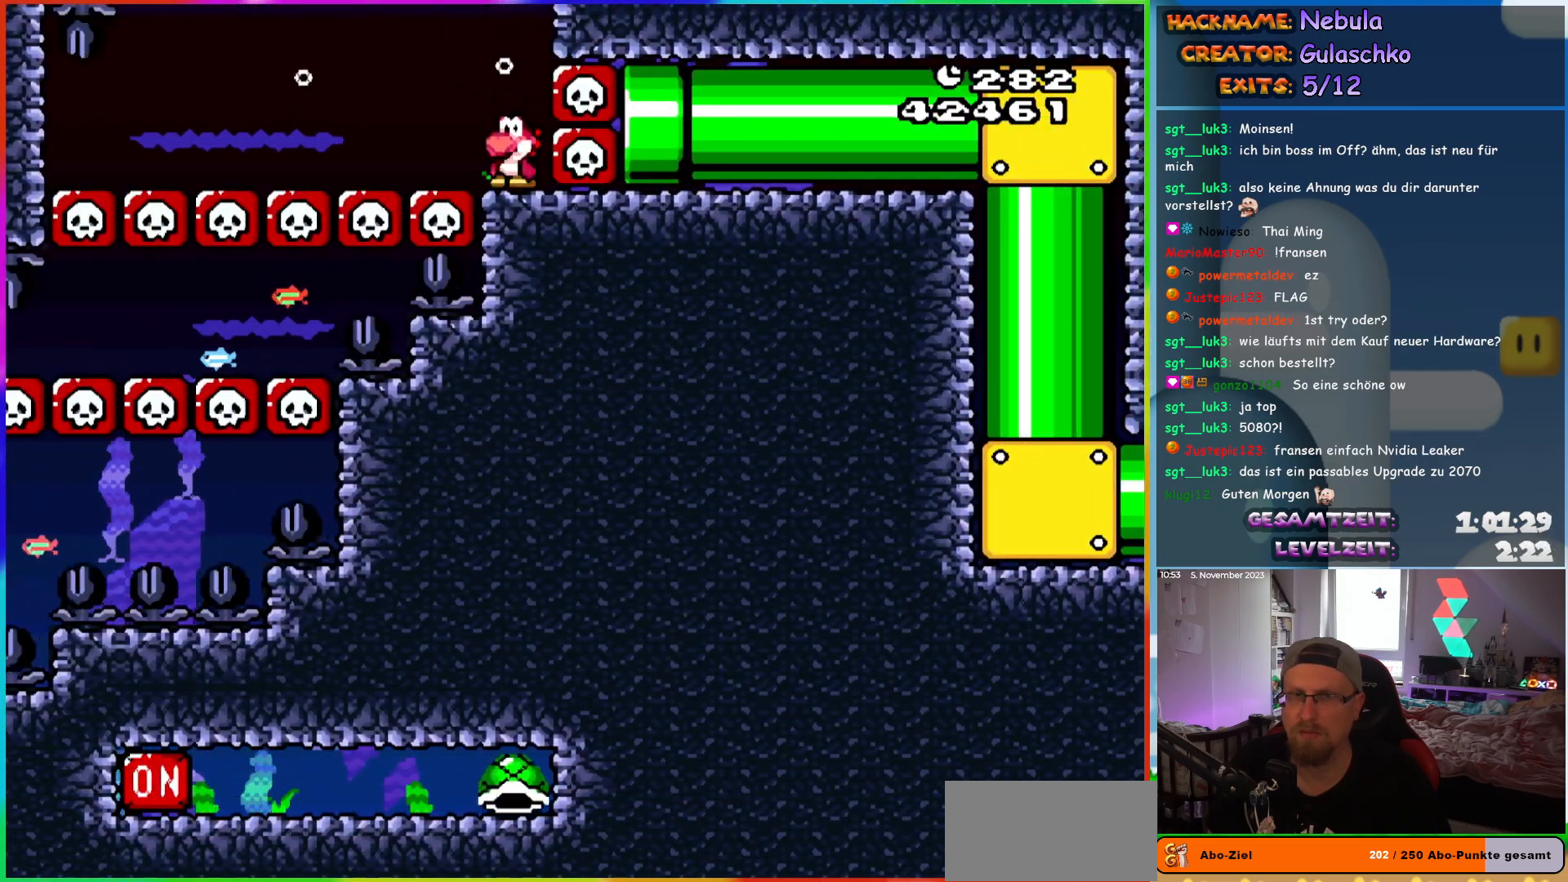
{"buttons": ["Y", "DPAD_RIGHT"], "events": [[450, "DPAD_RIGHT", "down"]]}
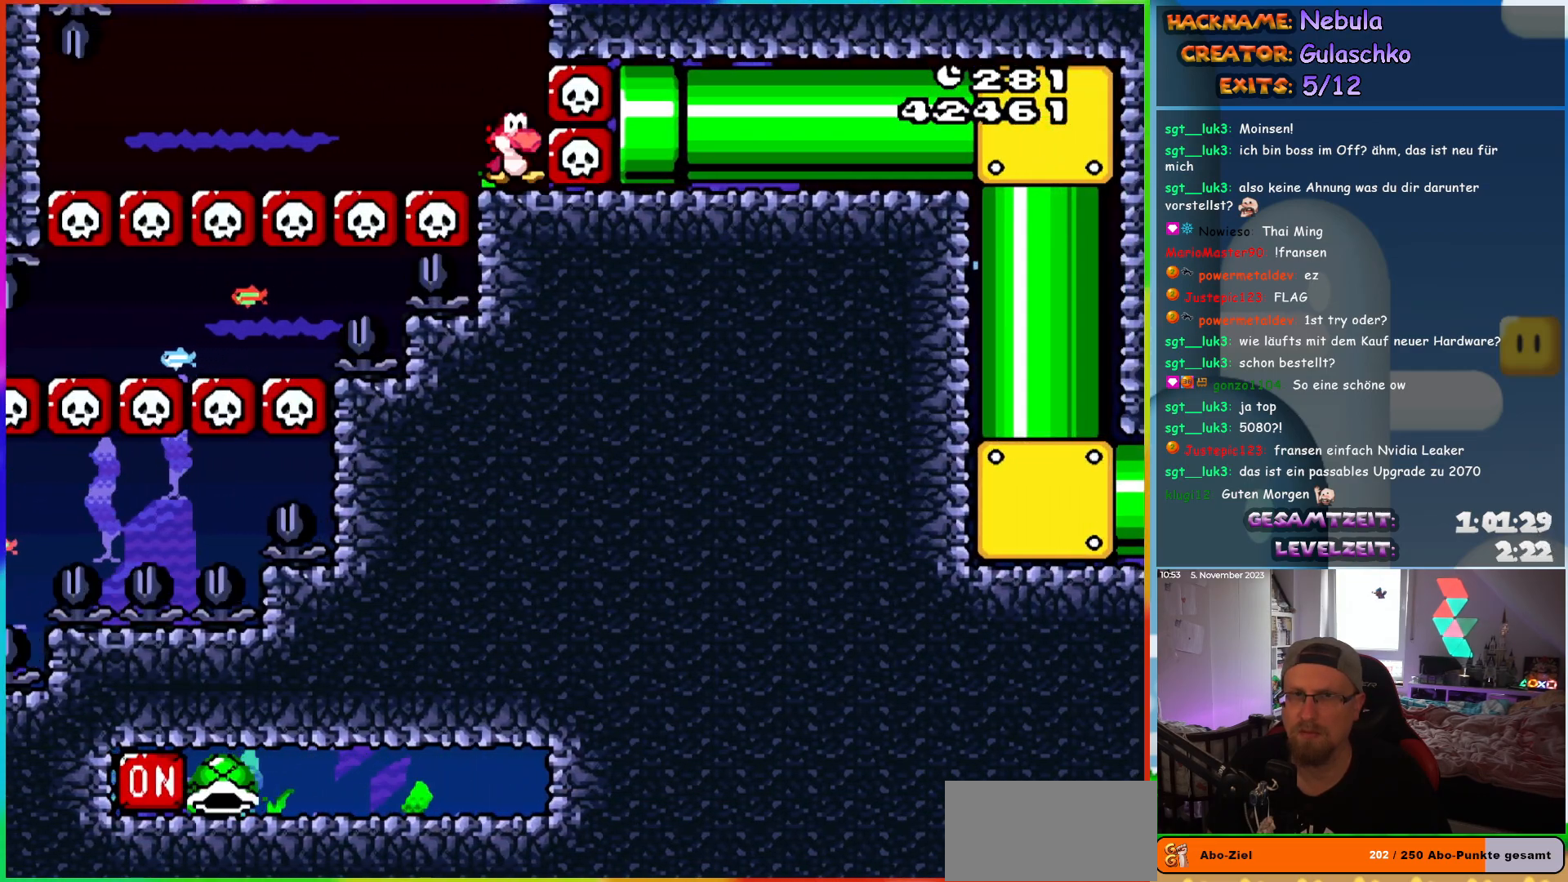
{"buttons": ["Y", "DPAD_RIGHT"], "events": []}
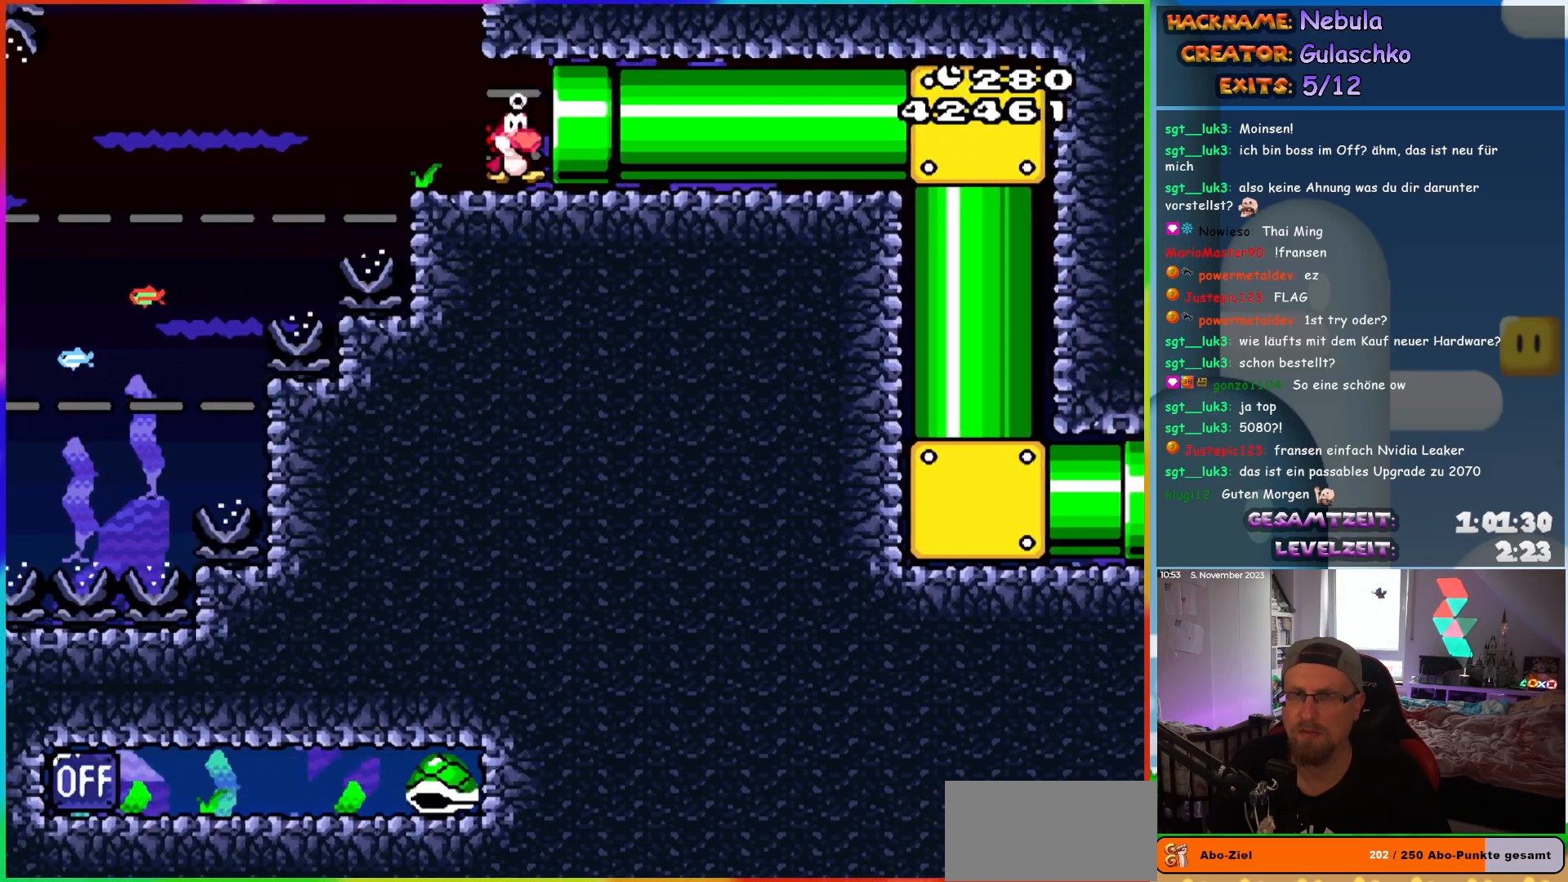
{"buttons": ["Y", "DPAD_RIGHT"], "events": []}
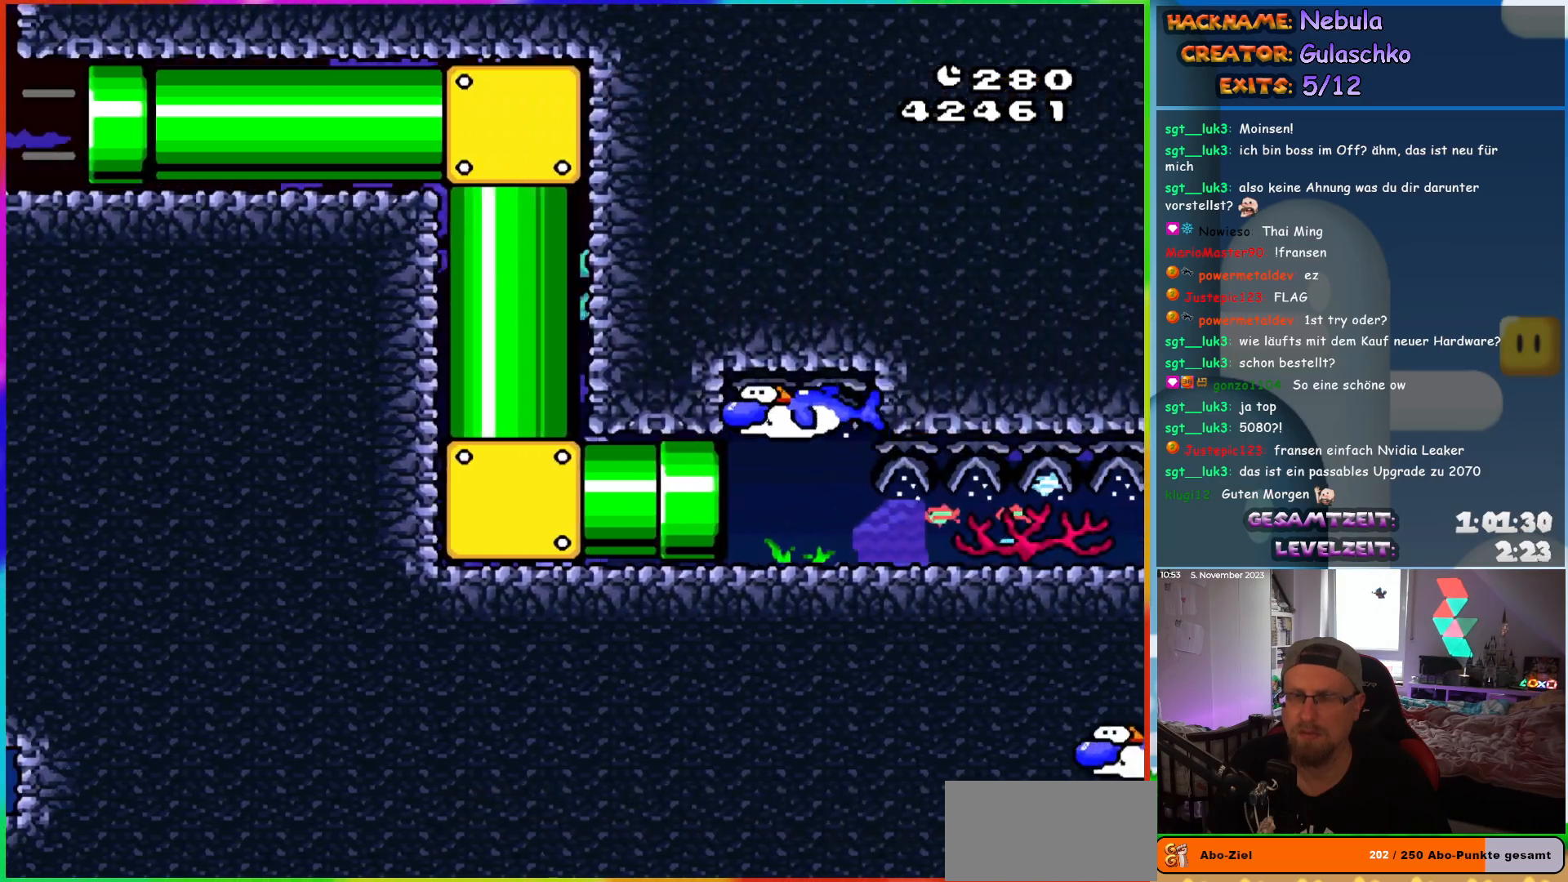
{"buttons": ["Y", "DPAD_RIGHT"], "events": []}
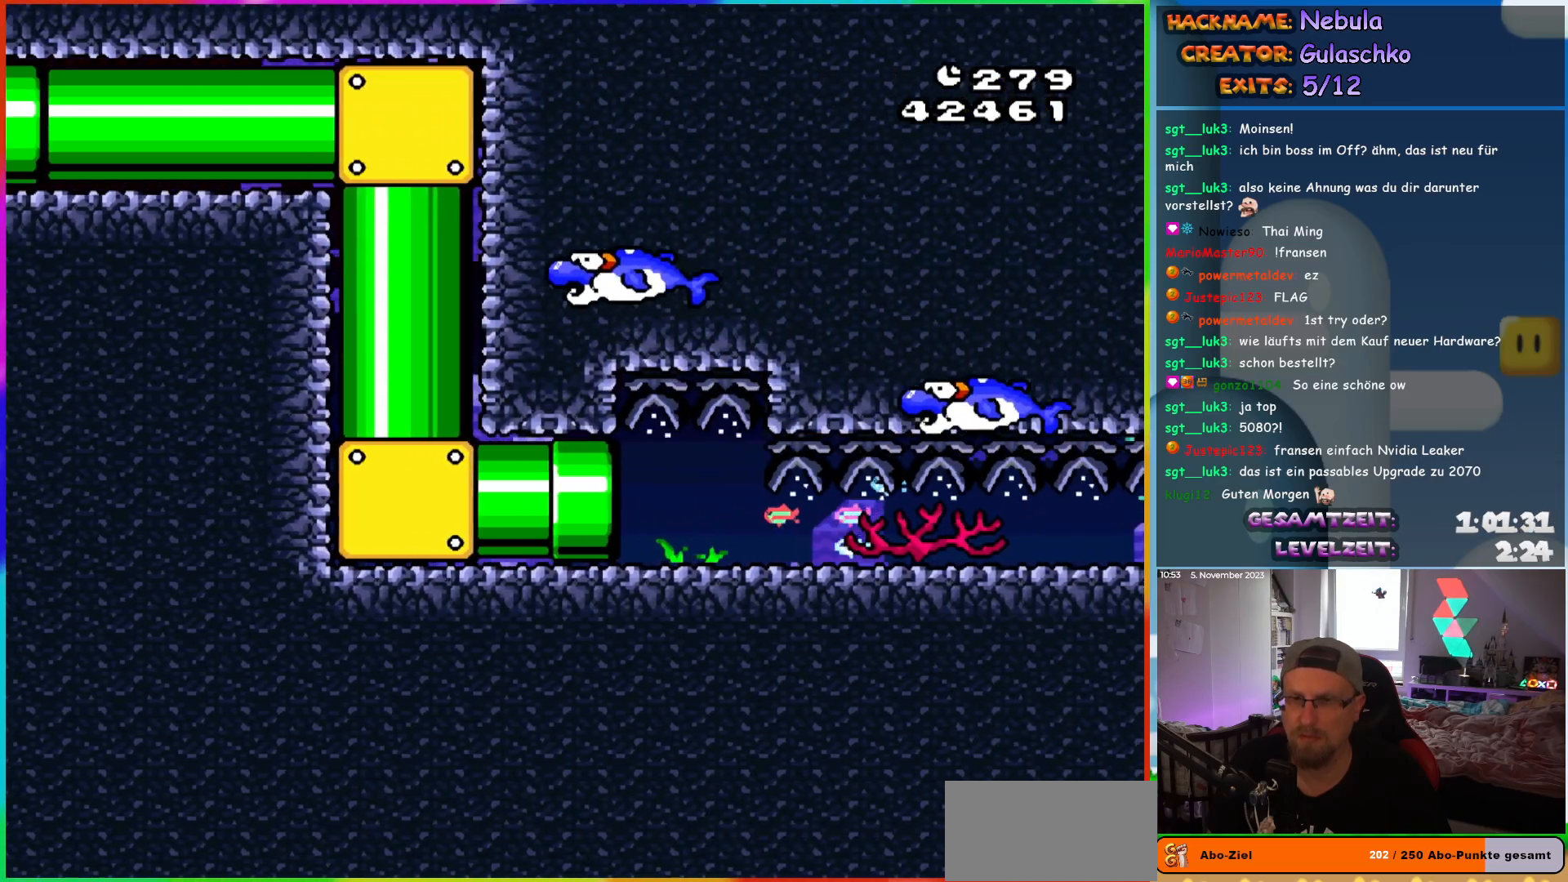
{"buttons": ["Y", "DPAD_RIGHT"], "events": []}
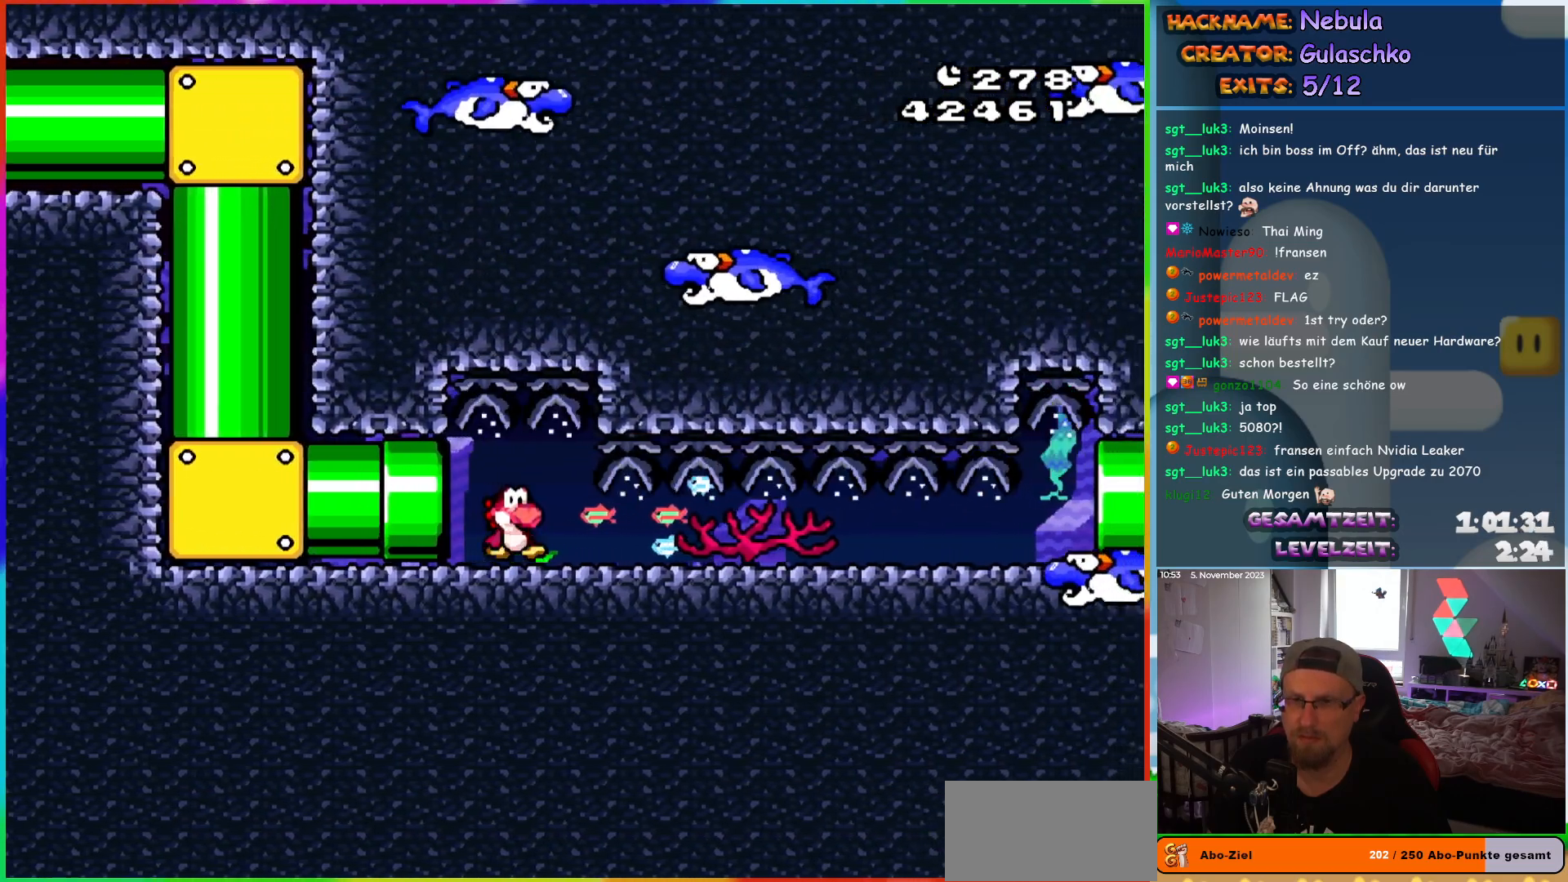
{"buttons": ["Y", "DPAD_RIGHT"], "events": []}
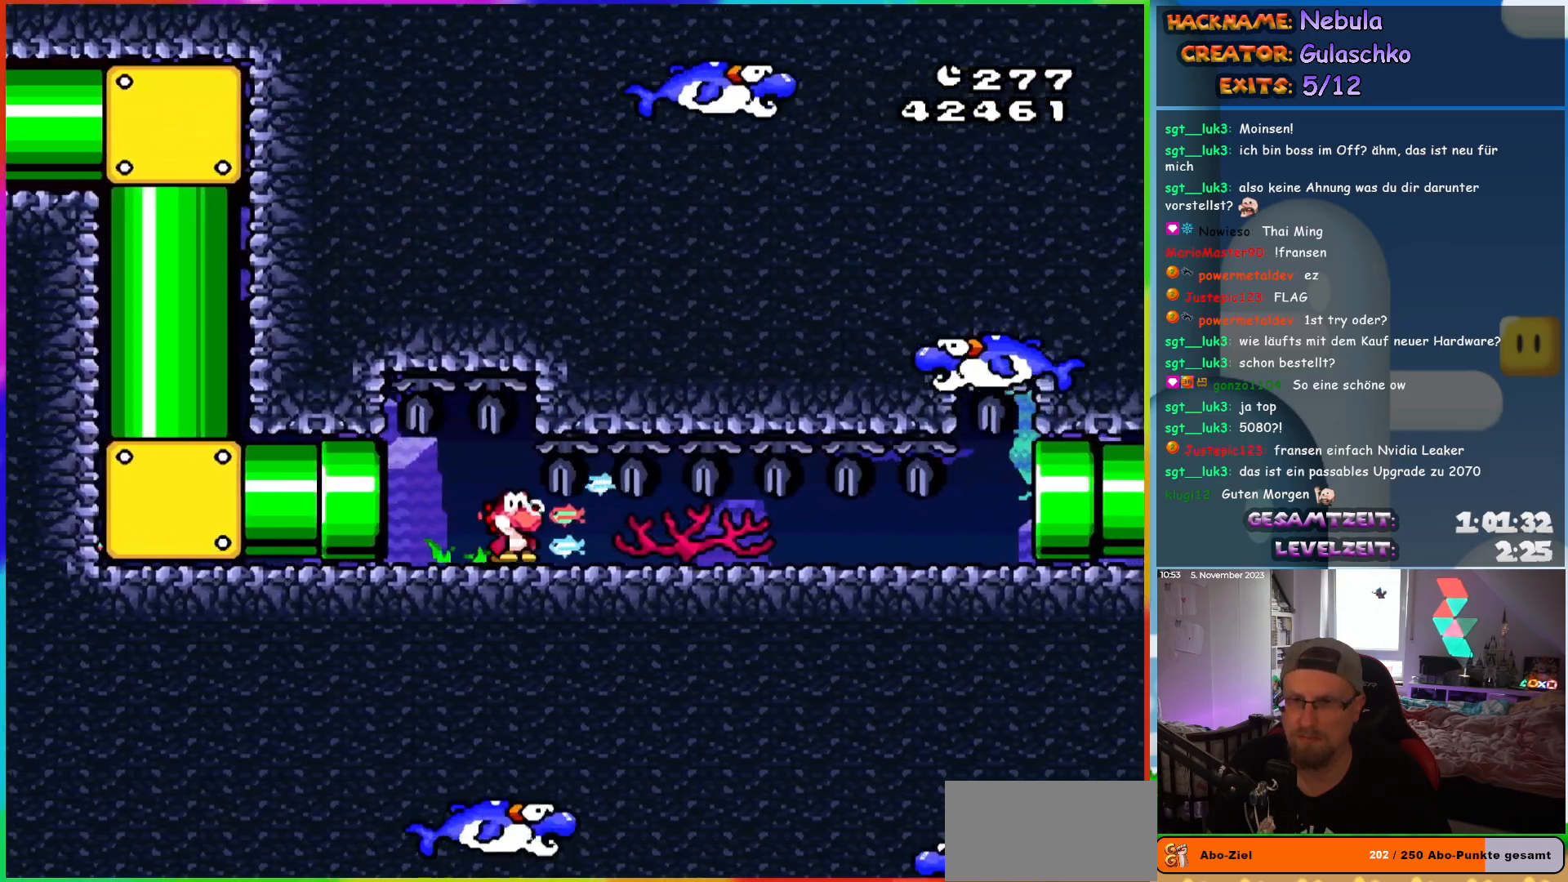
{"buttons": ["Y", "DPAD_RIGHT"], "events": []}
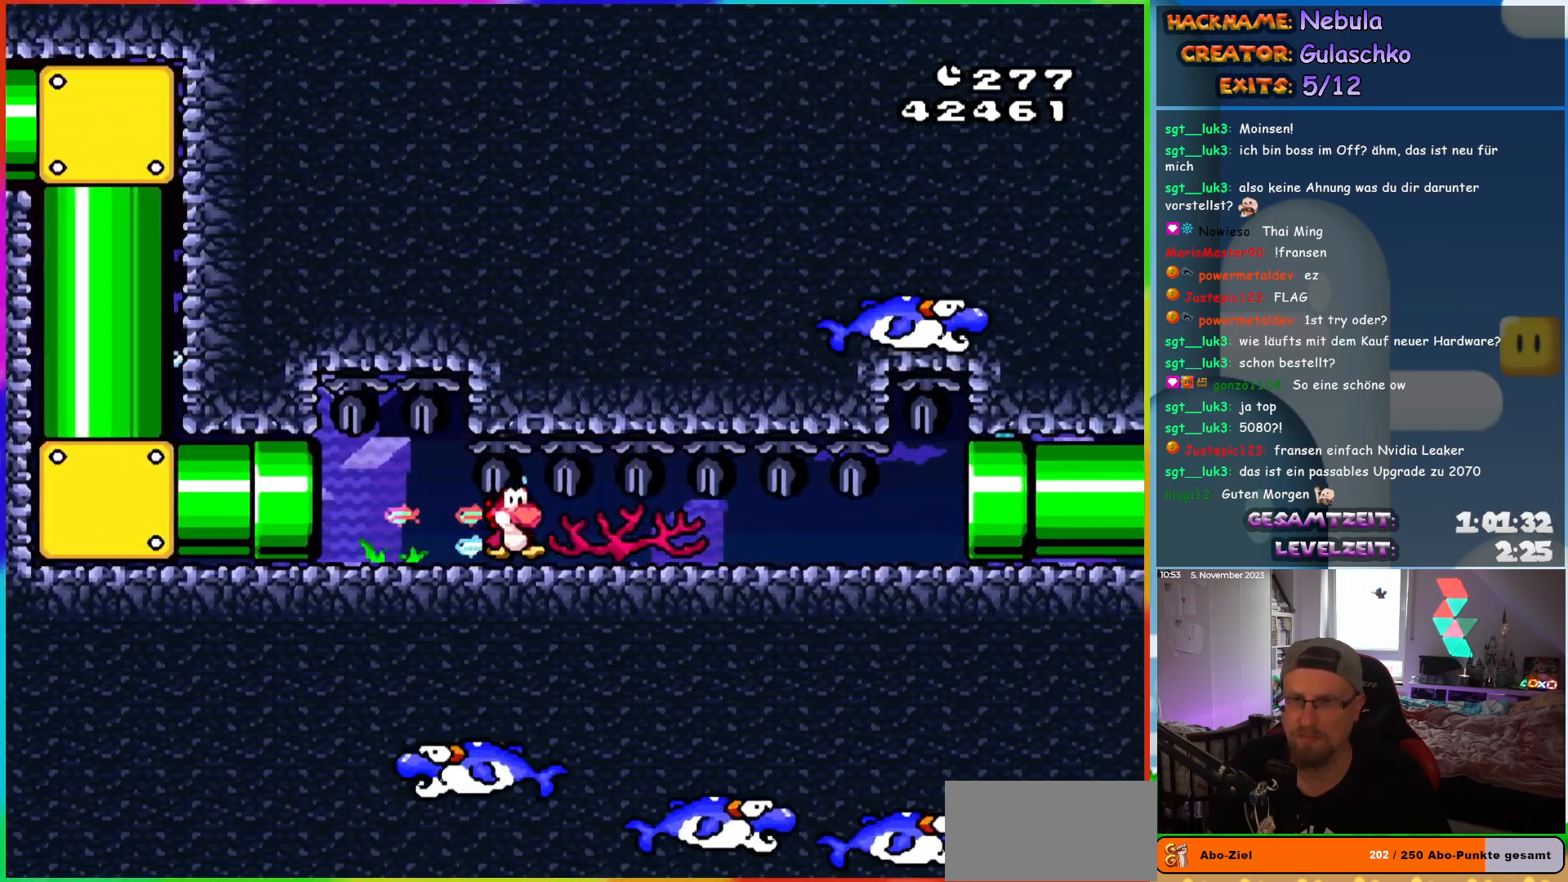
{"buttons": ["Y"], "events": [[117, "DPAD_RIGHT", "up"], [250, "DPAD_LEFT", "down"], [400, "DPAD_LEFT", "up"]]}